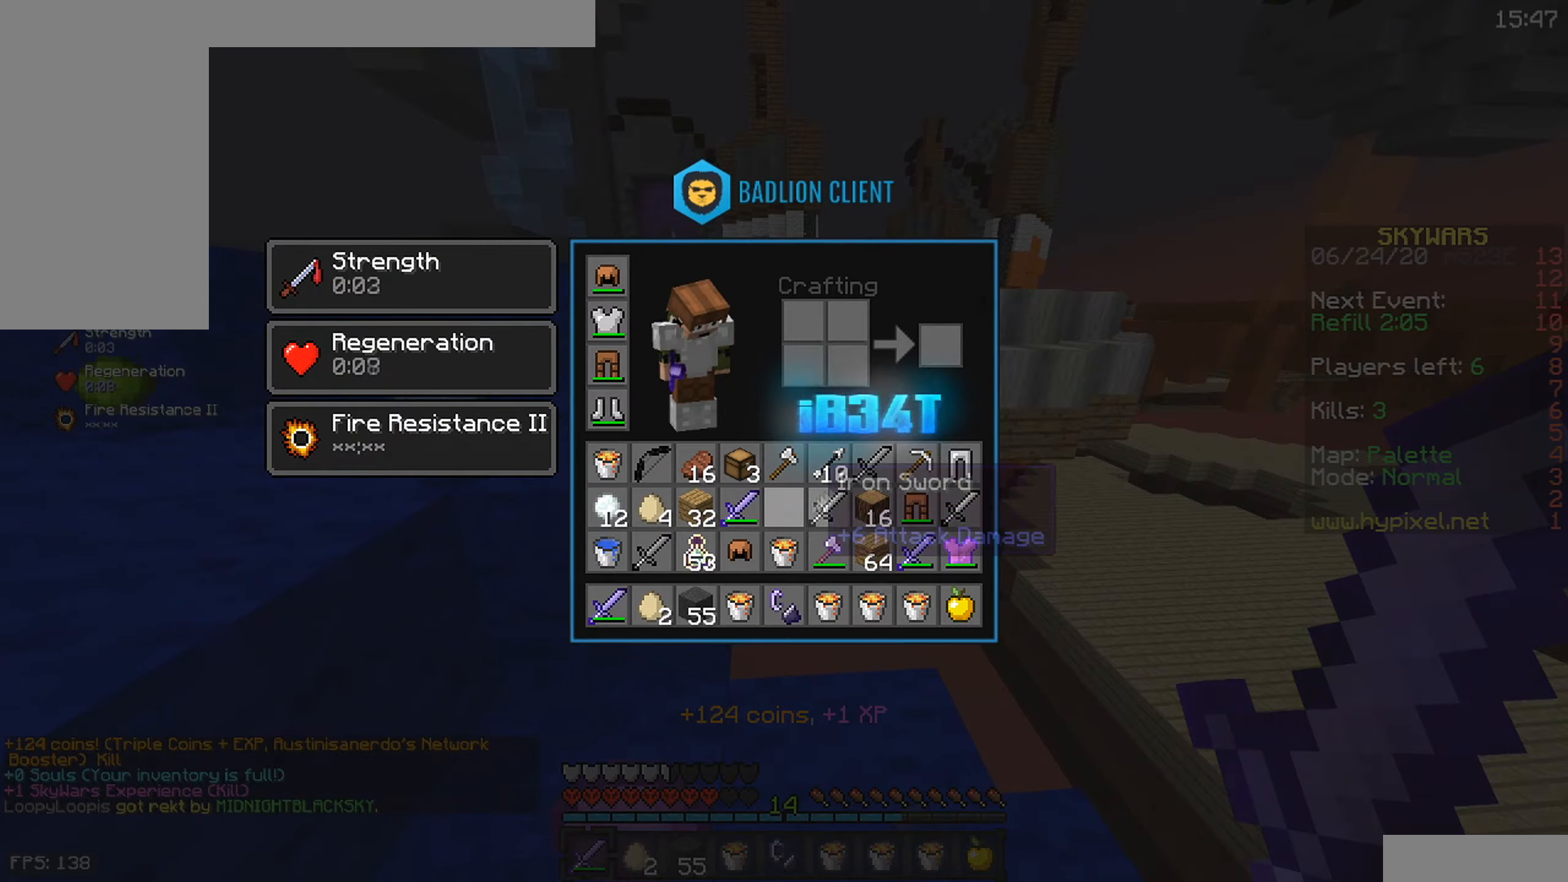
Gameplay with keyboard and mouse; each line is a JSON object with the keys and mouse buttons held at the frame after it. "events" lists presses ("down") and releases ("up") of "a", "d", "s", "space", "w", "mouse_left" and "mouse_right" between this image and that frame as [ms after this image, input, new state], when the widget could be followed in between. "mouse_left", "mouse_right" = the "left", "right" buttons of the "mouse" list. No other keys are recorded. Fast repeated clicks can show as one long hold. Mouse movement is not recorded.
{"keys": [], "mouse": [], "events": []}
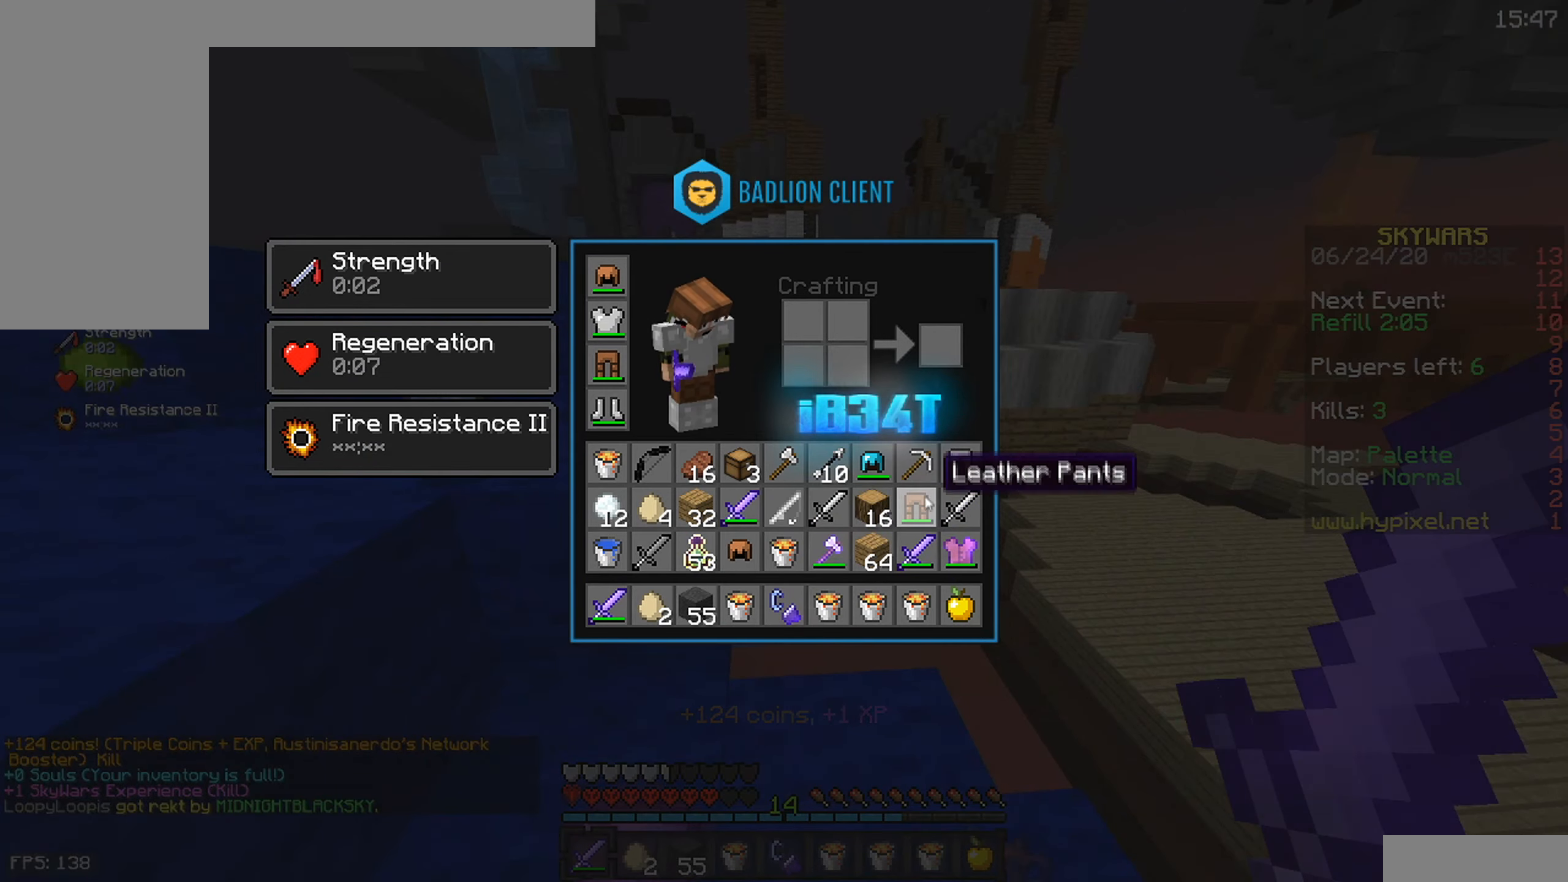
{"keys": [], "mouse": [], "events": []}
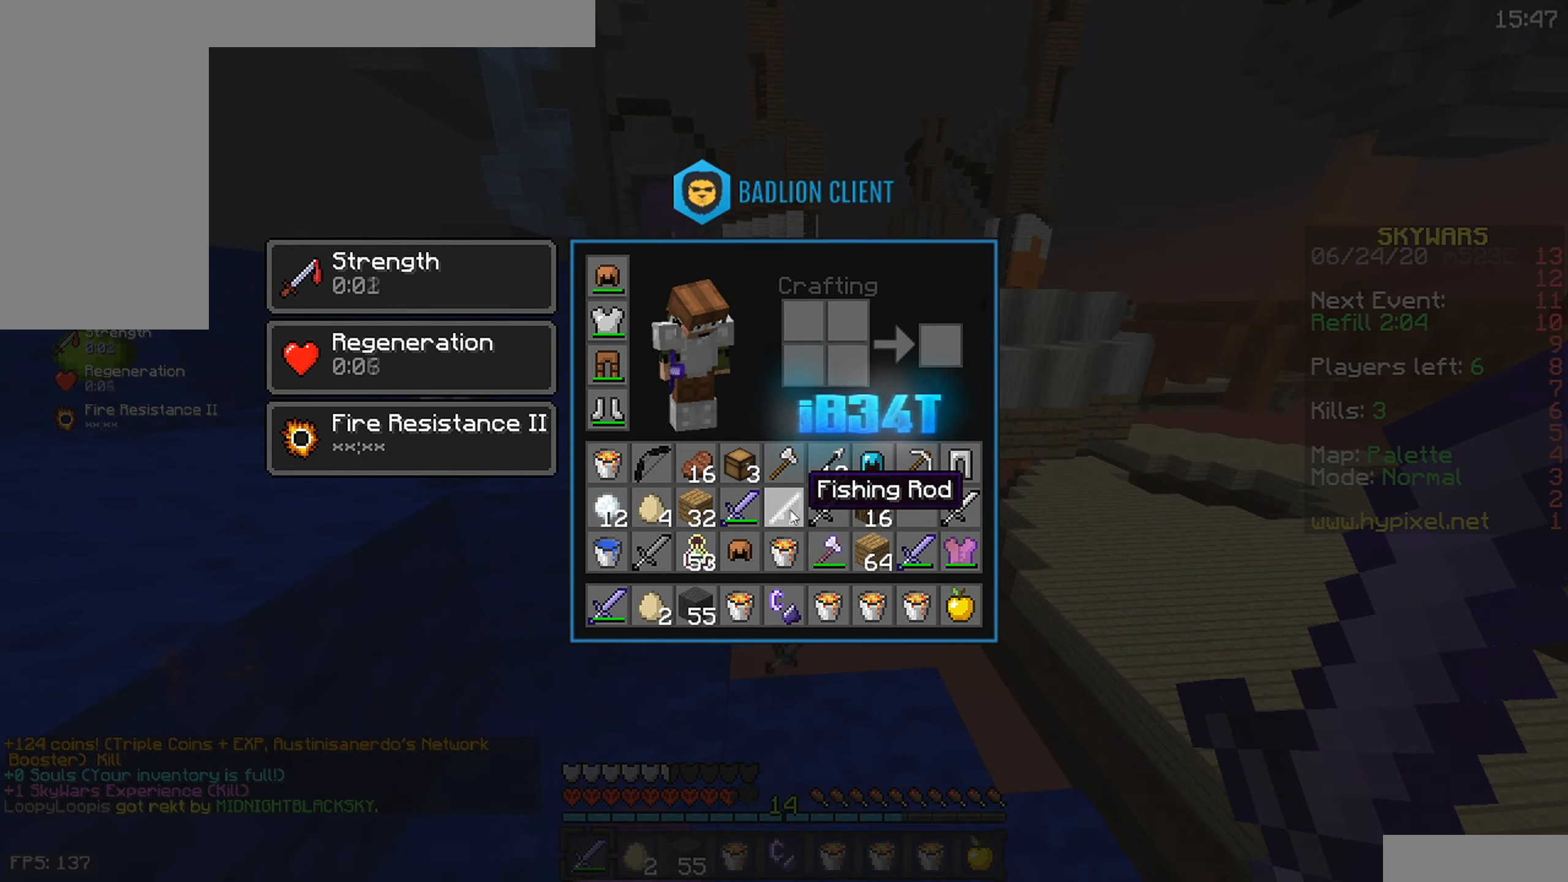
{"keys": [], "mouse": [], "events": []}
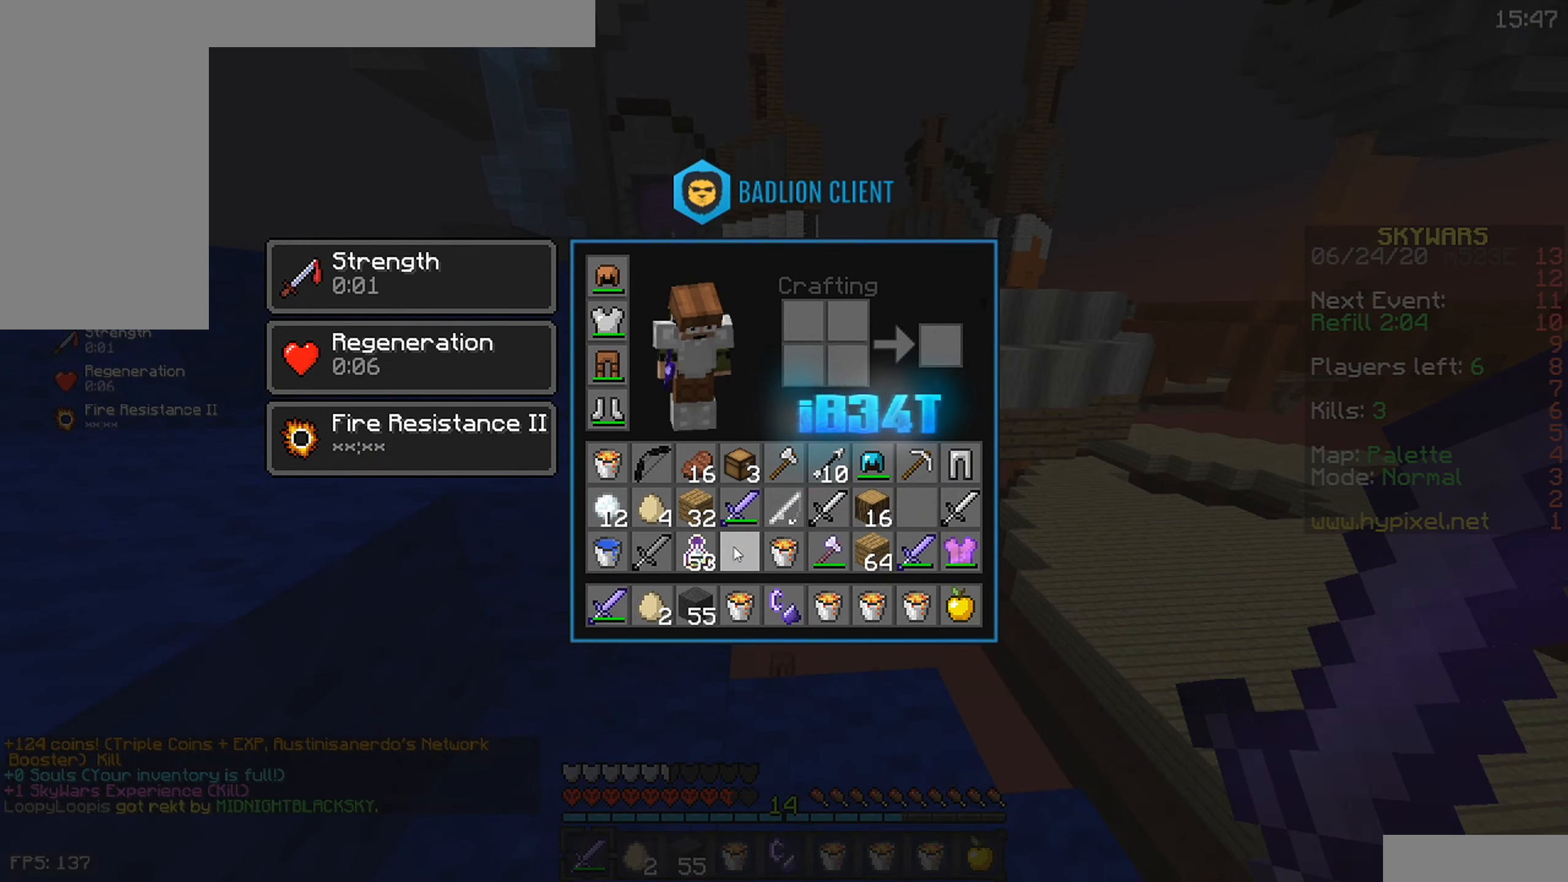
{"keys": [], "mouse": [], "events": []}
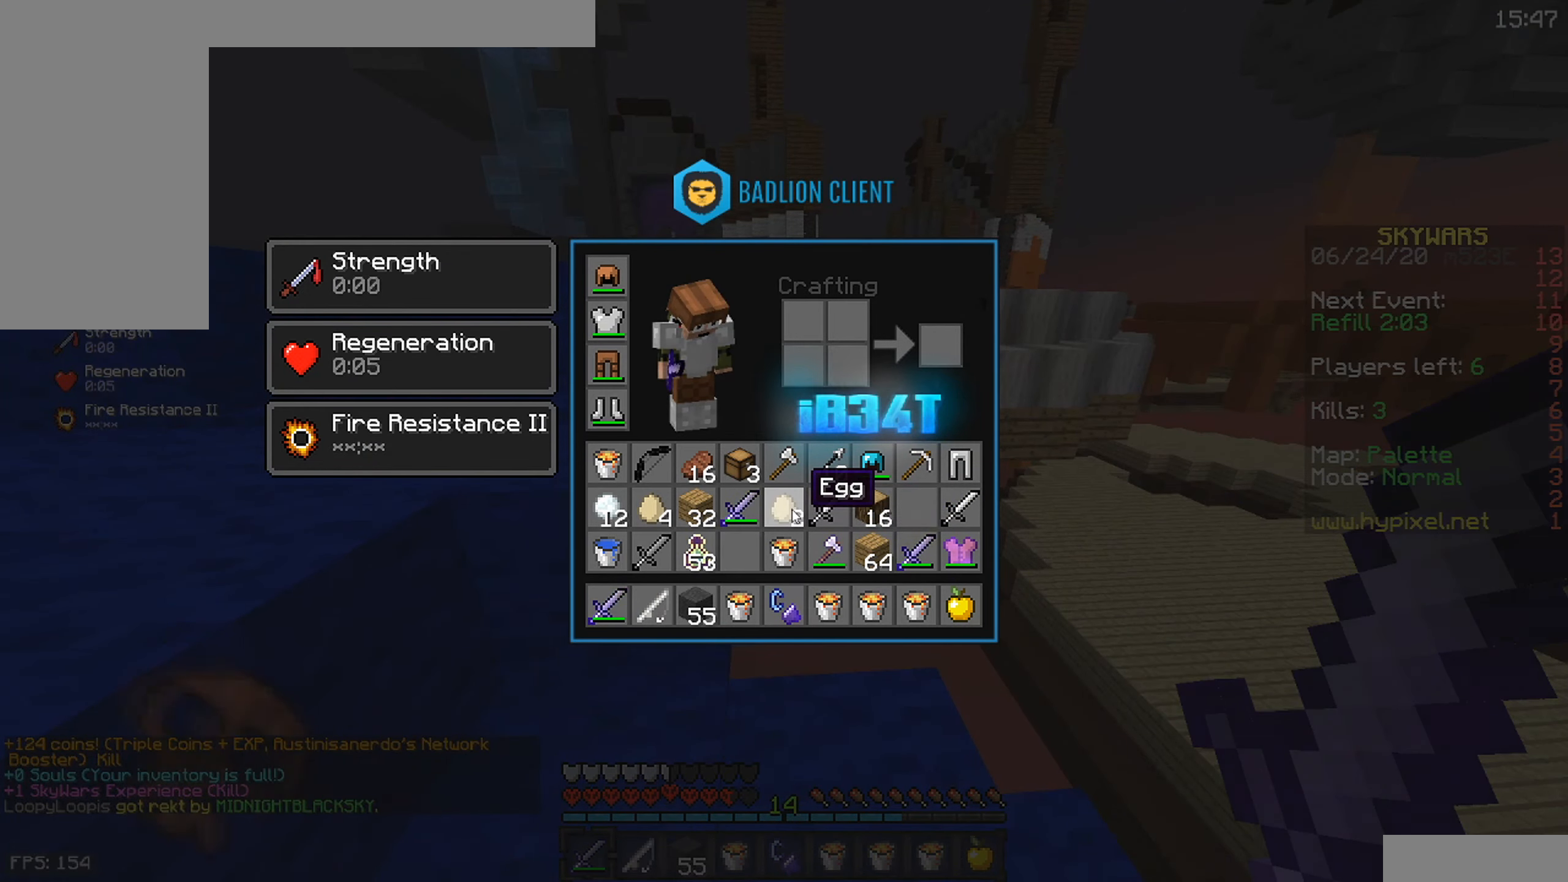
{"keys": [], "mouse": [], "events": []}
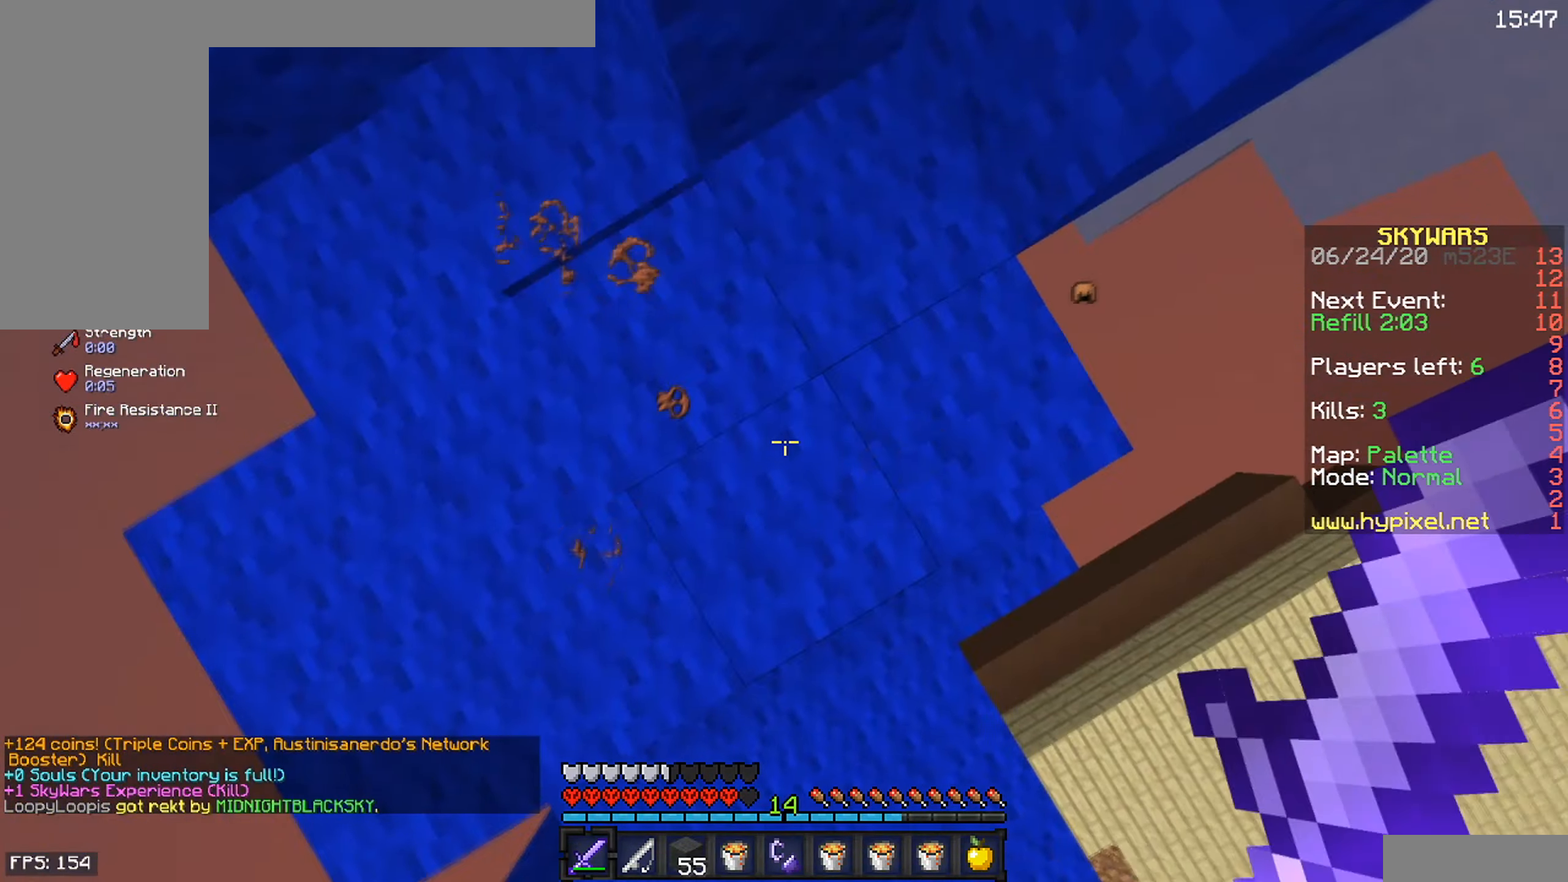
{"keys": ["space", "w"], "mouse": [], "events": [[50, "w", "down"], [150, "space", "down"], [417, "space", "up"], [500, "space", "down"]]}
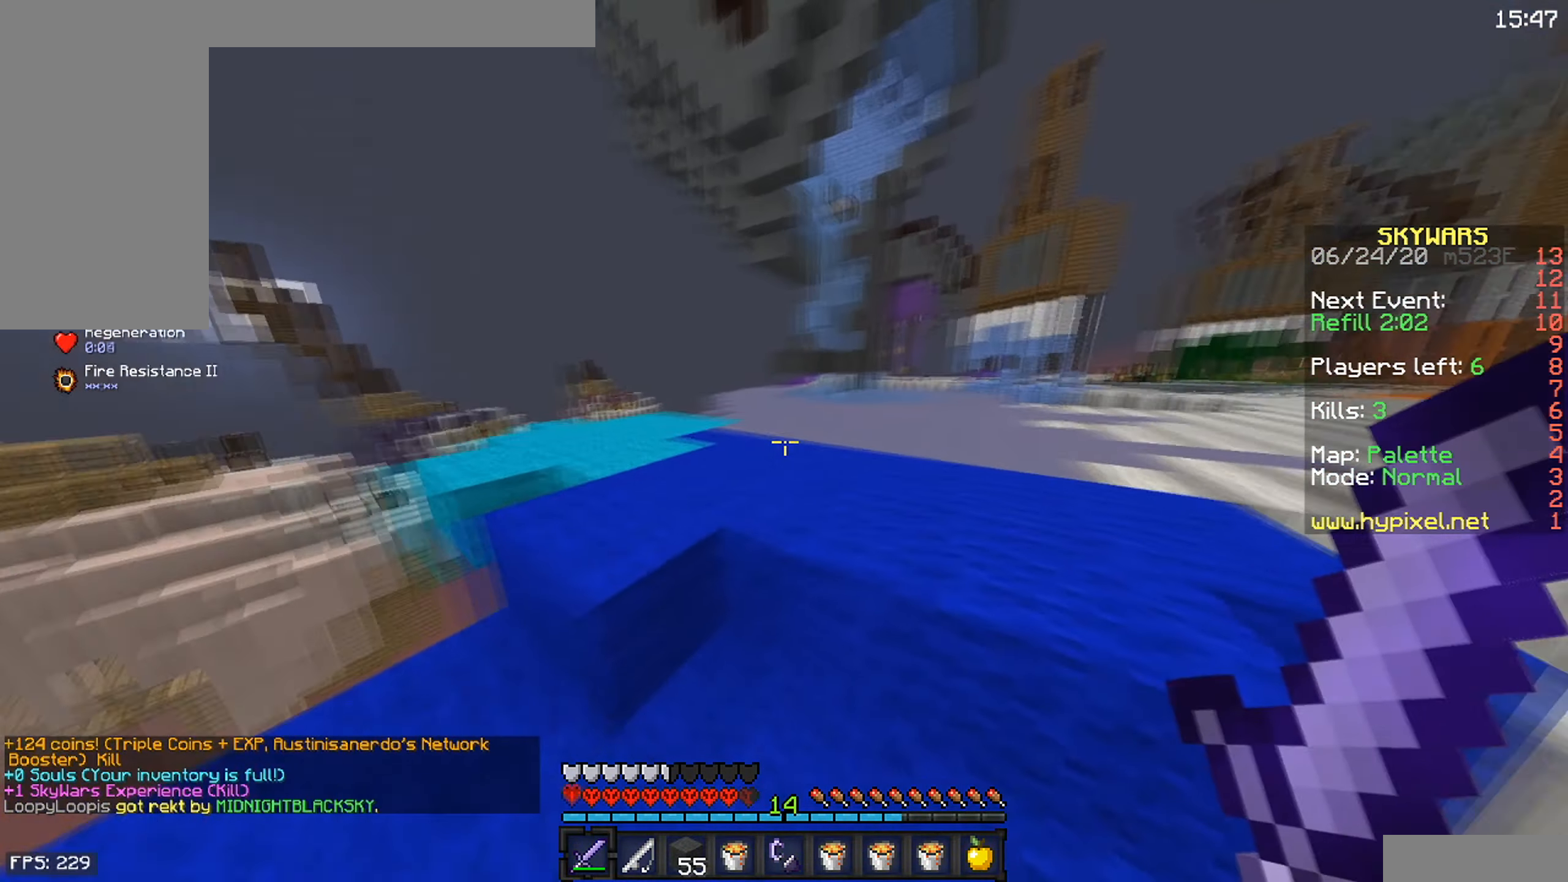
{"keys": ["space", "w"], "mouse": [], "events": []}
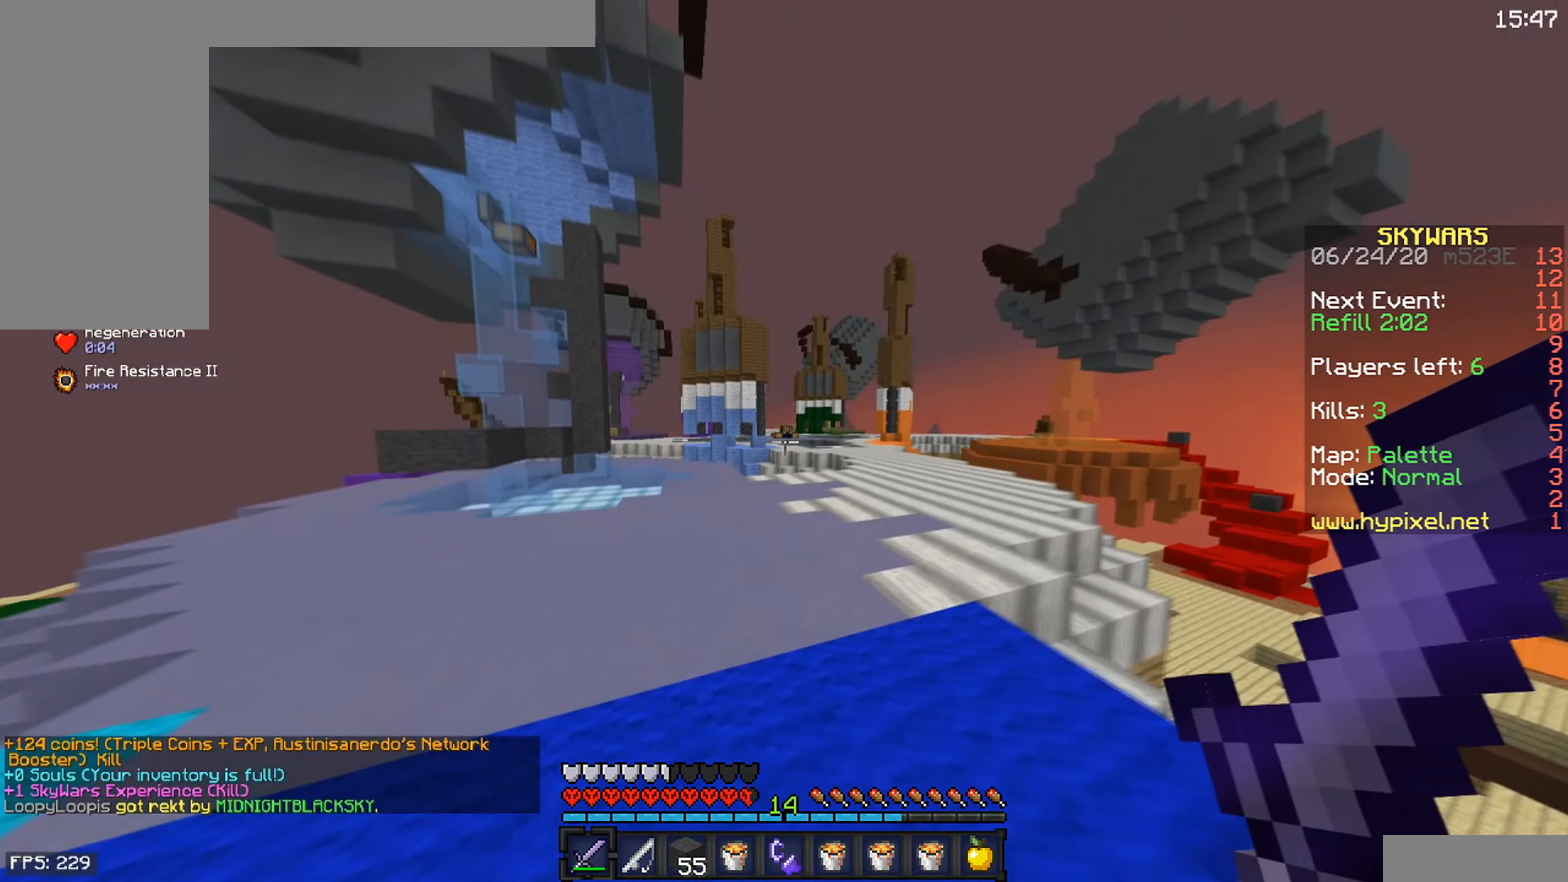
{"keys": ["d", "space", "w"], "mouse": ["left"], "events": [[100, "d", "down"], [350, "mouse_left", "down"]]}
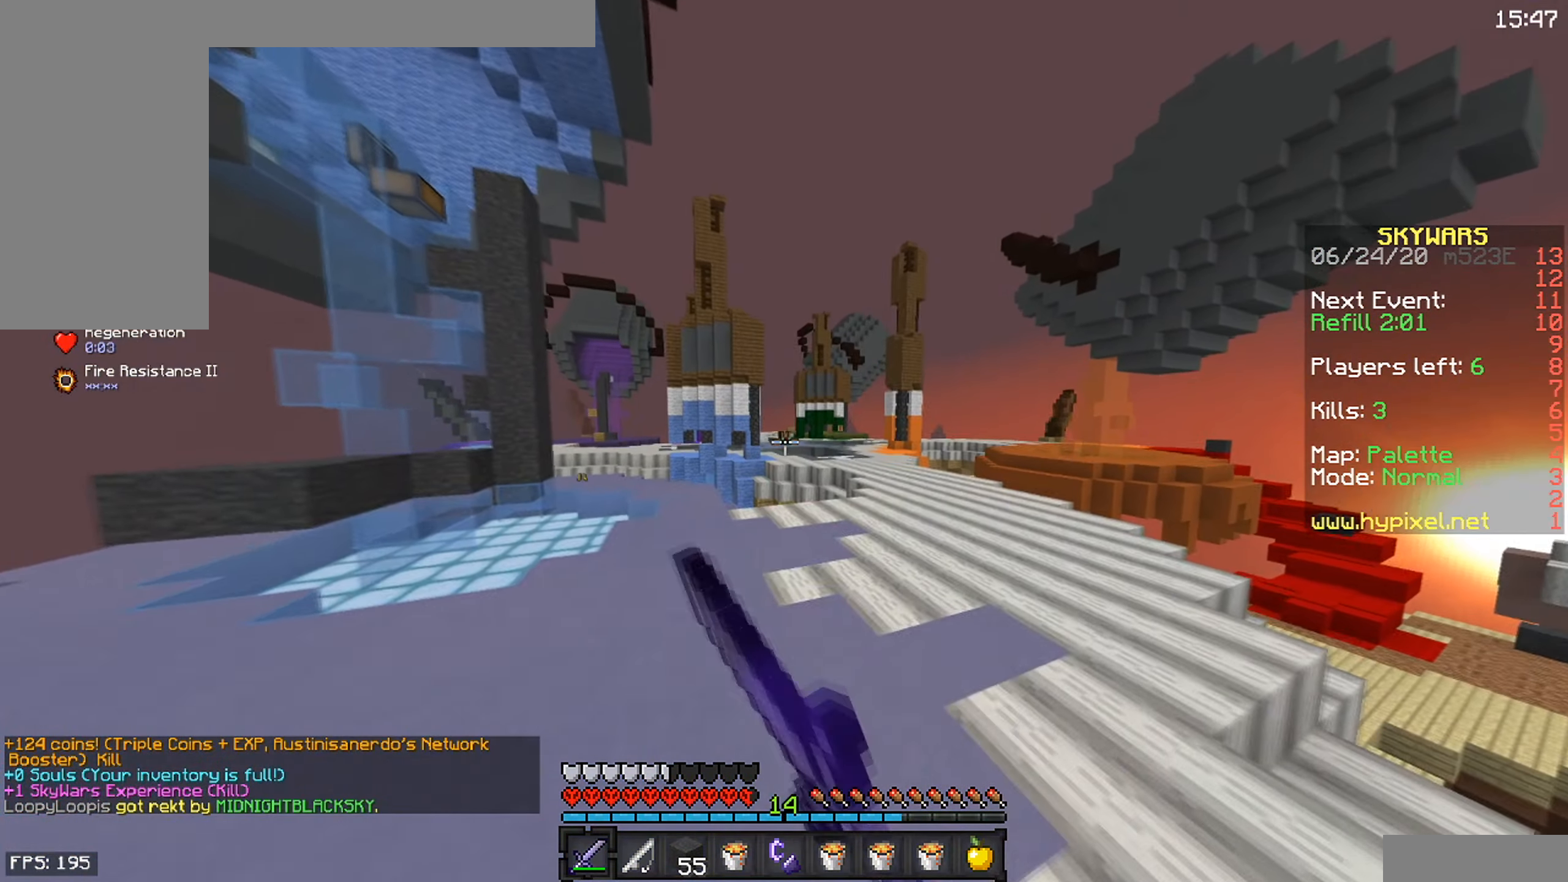
{"keys": ["space", "w"], "mouse": [], "events": [[17, "mouse_left", "up"], [100, "mouse_left", "down"], [117, "d", "up"], [233, "mouse_left", "up"]]}
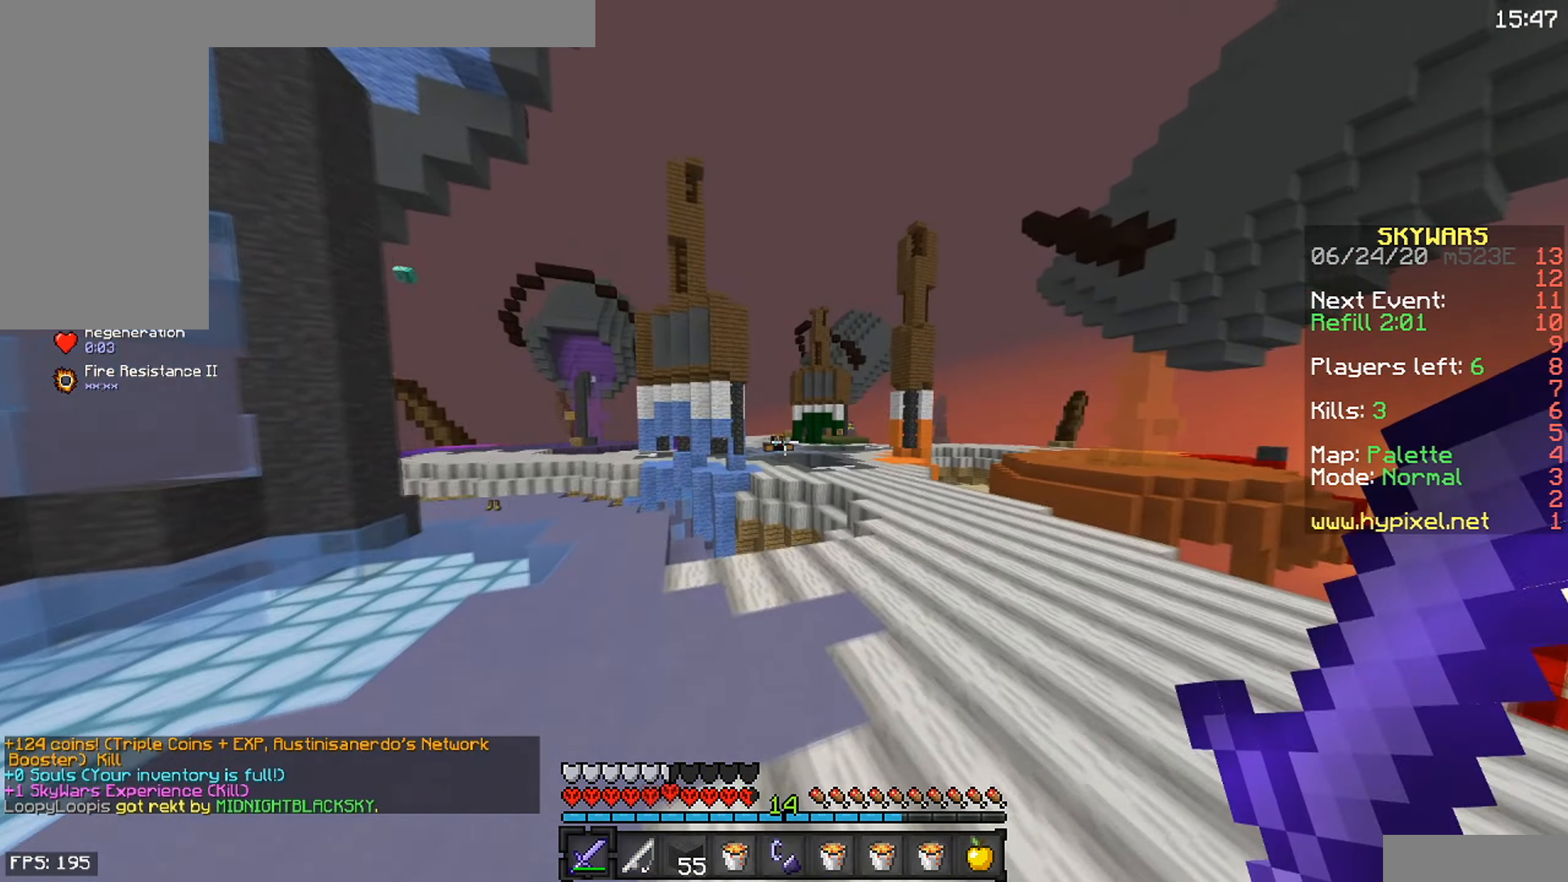
{"keys": ["w"], "mouse": [], "events": [[67, "space", "up"], [67, "w", "up"], [283, "w", "down"]]}
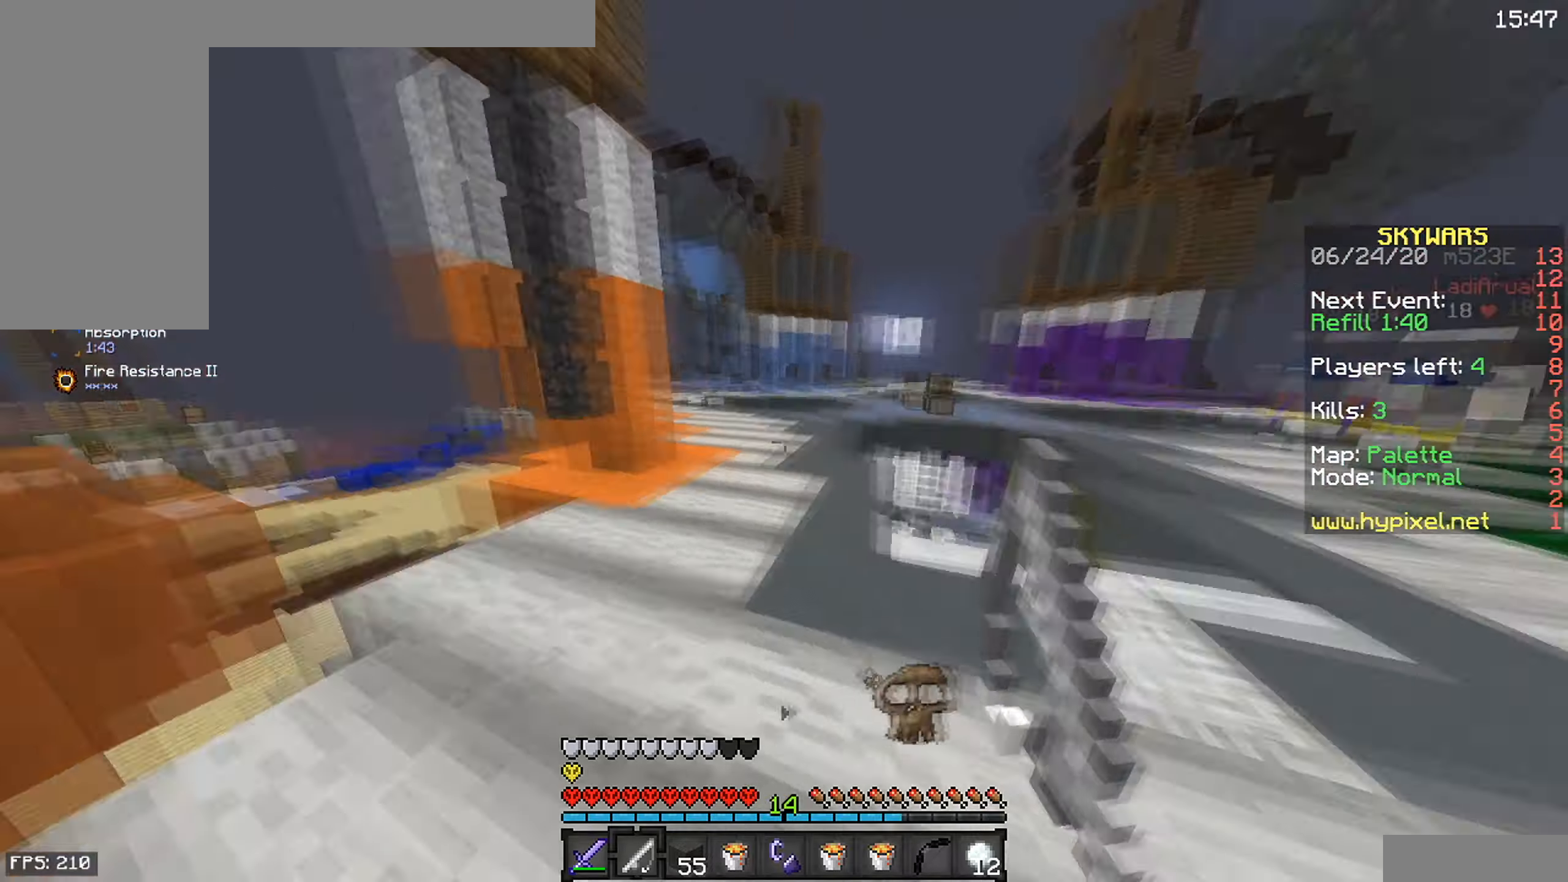
{"keys": ["a", "w"], "mouse": [], "events": [[384, "a", "down"]]}
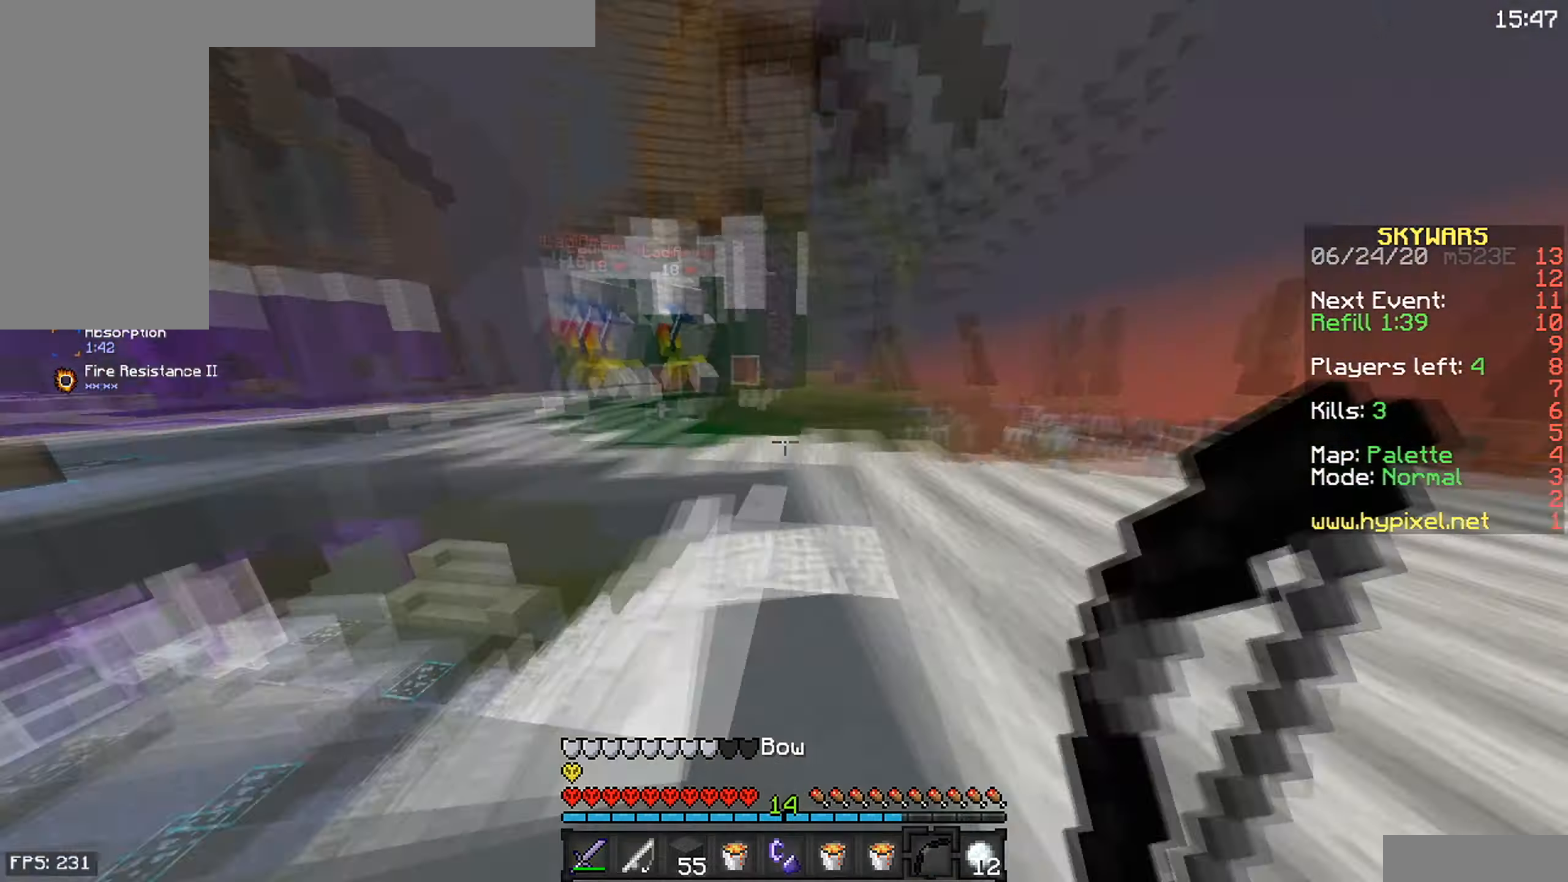
{"keys": ["a", "w"], "mouse": ["left"], "events": [[50, "a", "up"], [167, "mouse_right", "down"], [300, "mouse_right", "up"], [434, "a", "down"], [434, "mouse_left", "down"]]}
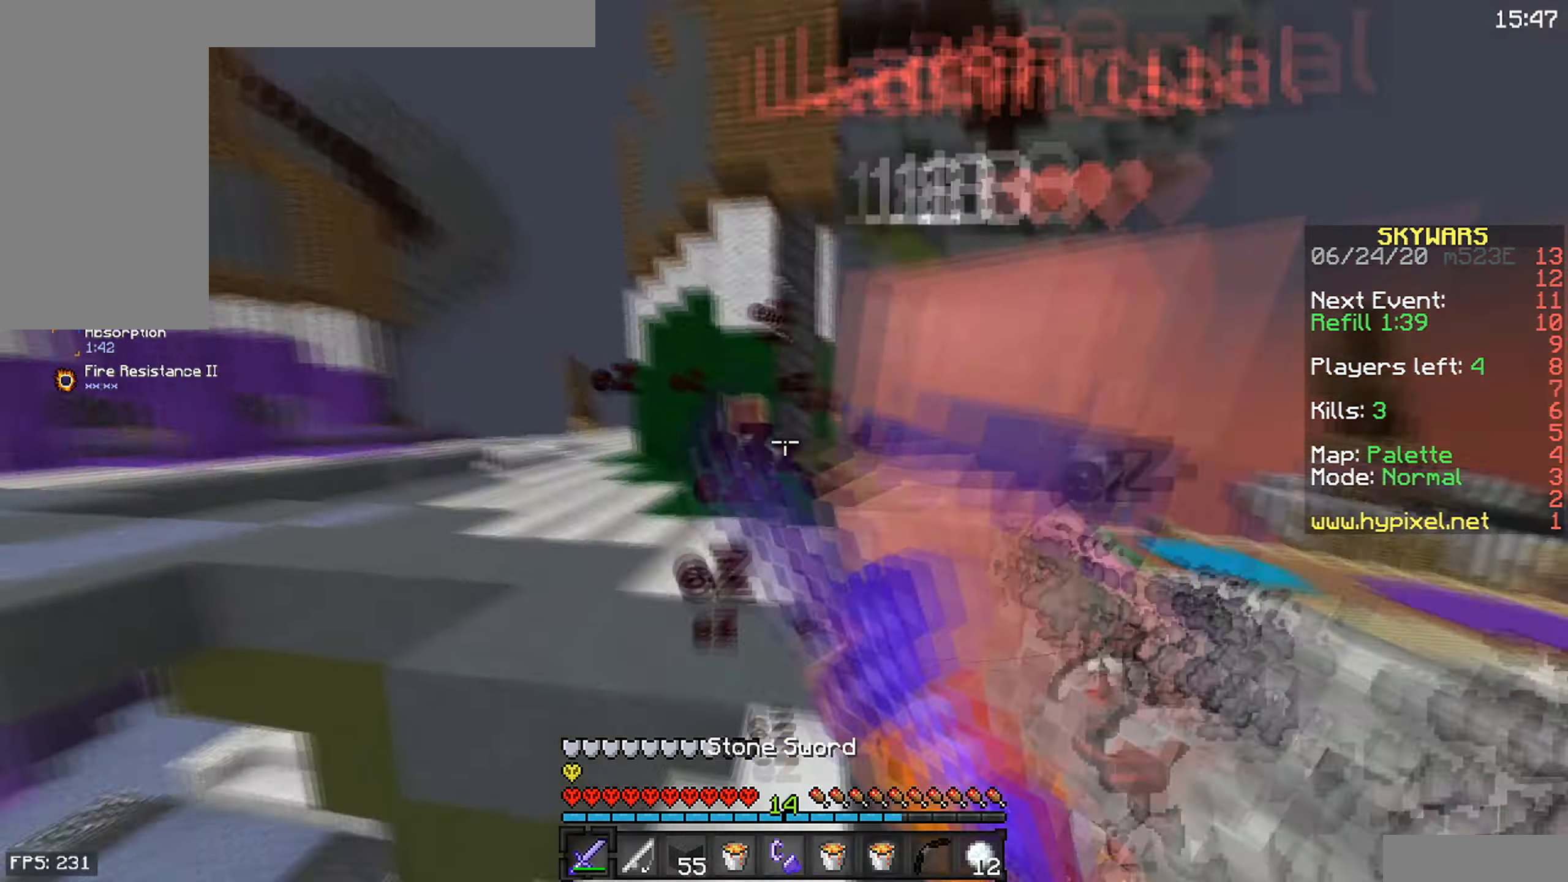
{"keys": ["a", "w"], "mouse": ["left"], "events": []}
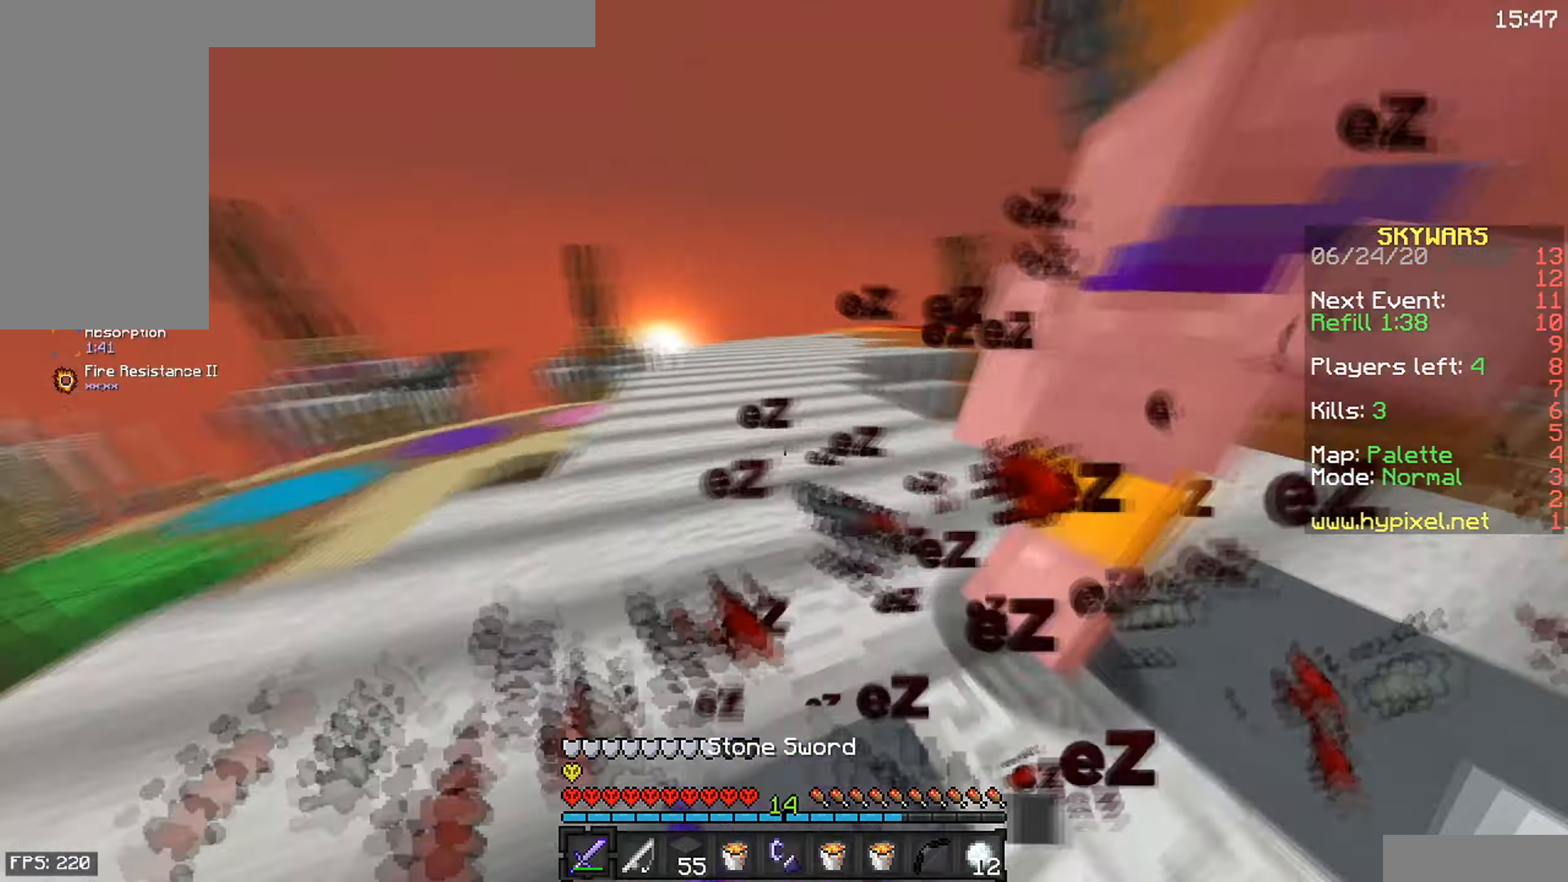
{"keys": ["d", "w"], "mouse": ["left"], "events": [[50, "mouse_left", "up"], [84, "mouse_left", "down"], [334, "a", "up"], [334, "d", "down"]]}
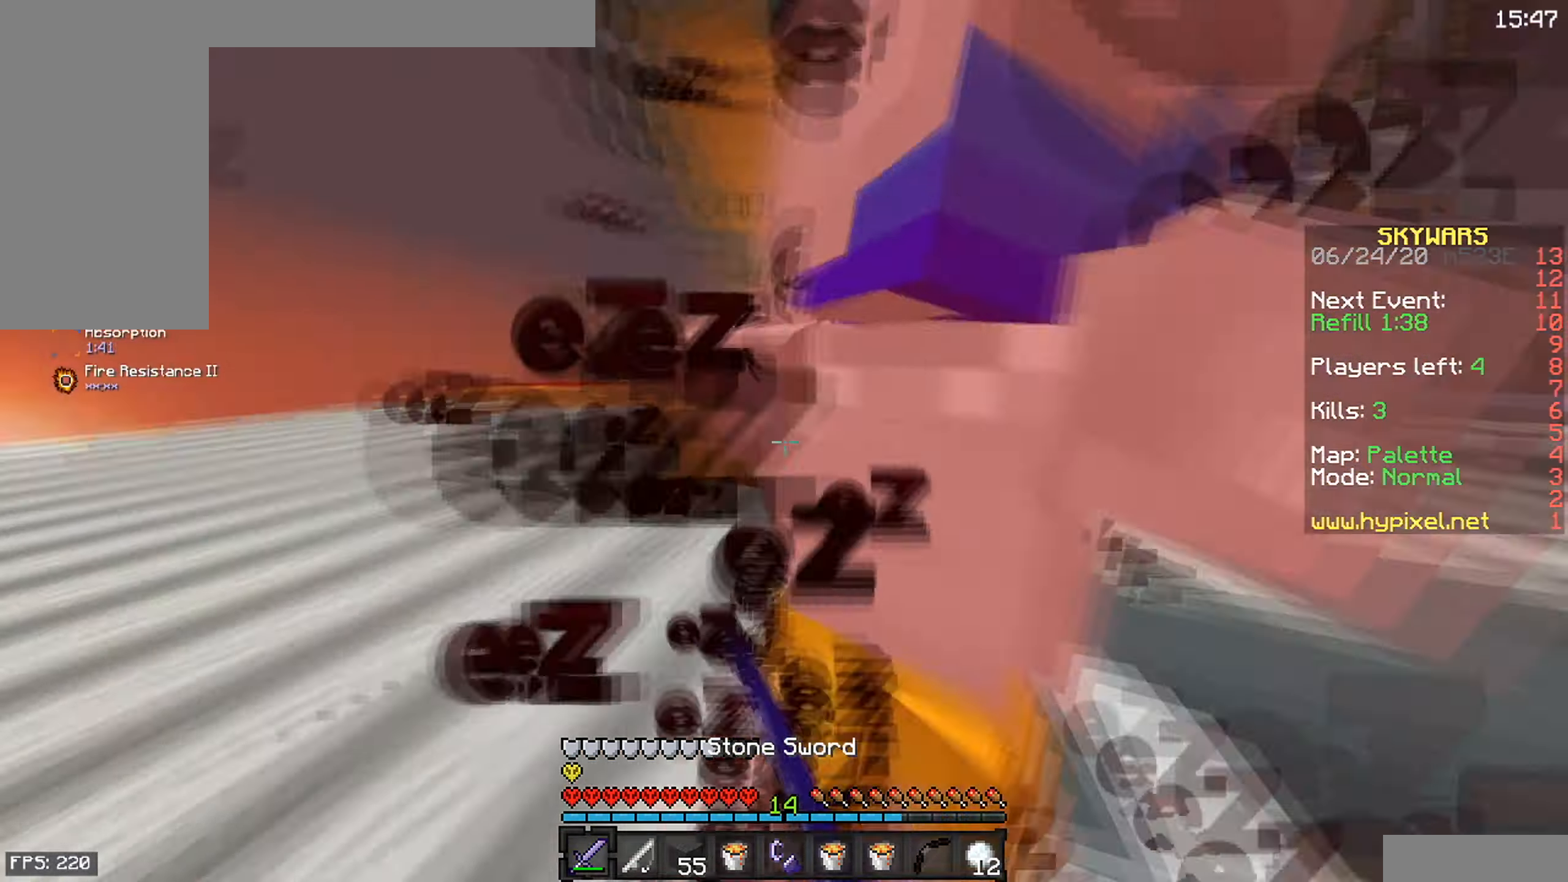
{"keys": ["d", "w"], "mouse": ["left"], "events": []}
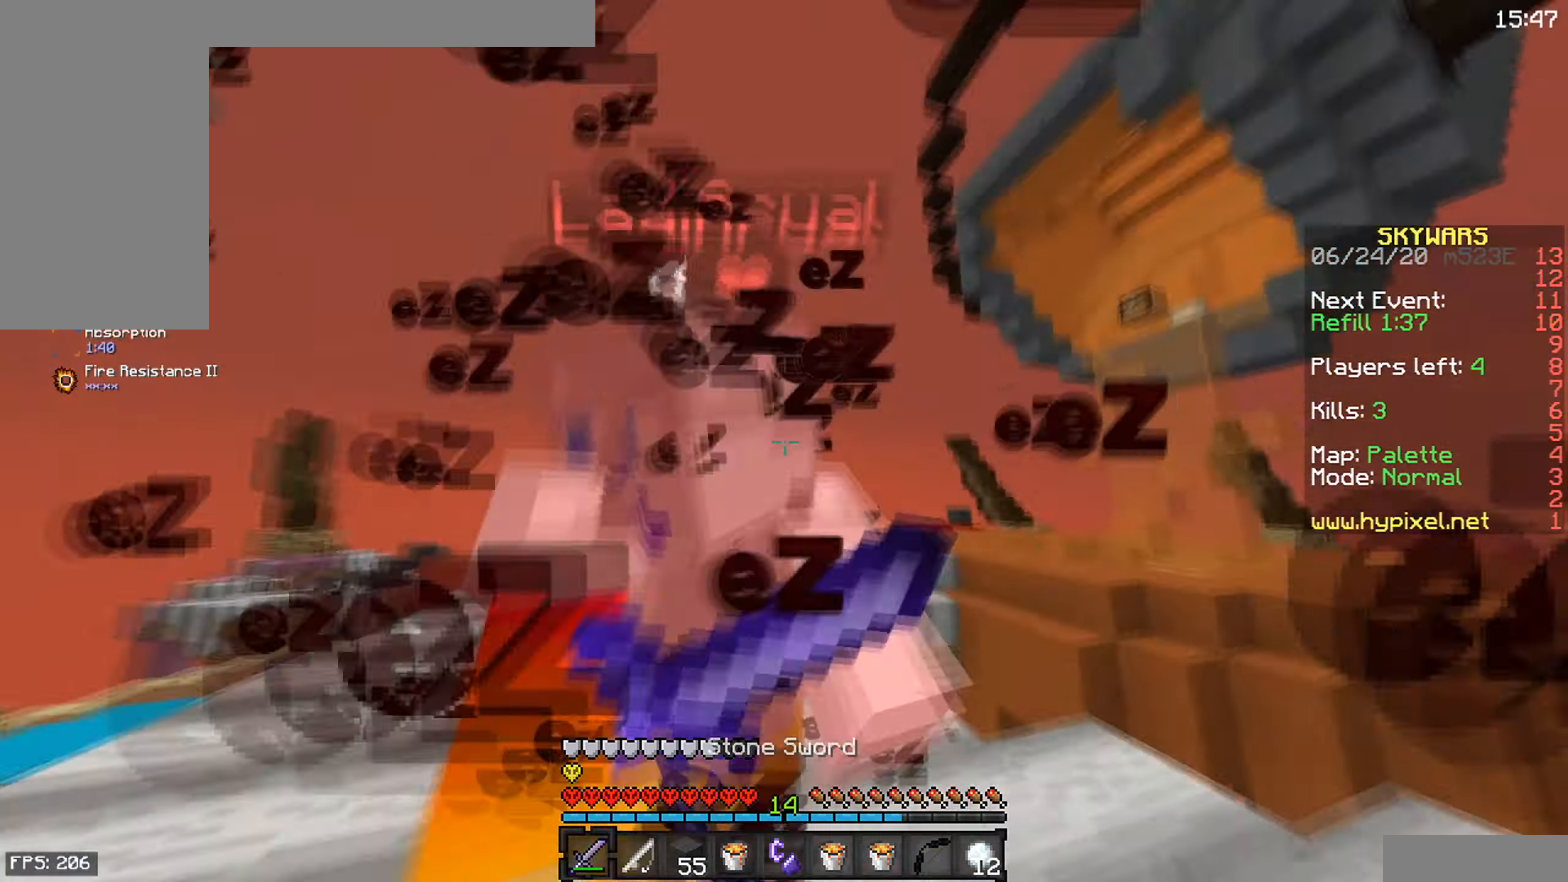
{"keys": ["a", "w"], "mouse": ["left"], "events": [[134, "a", "down"], [134, "w", "up"], [234, "d", "up"], [434, "w", "down"]]}
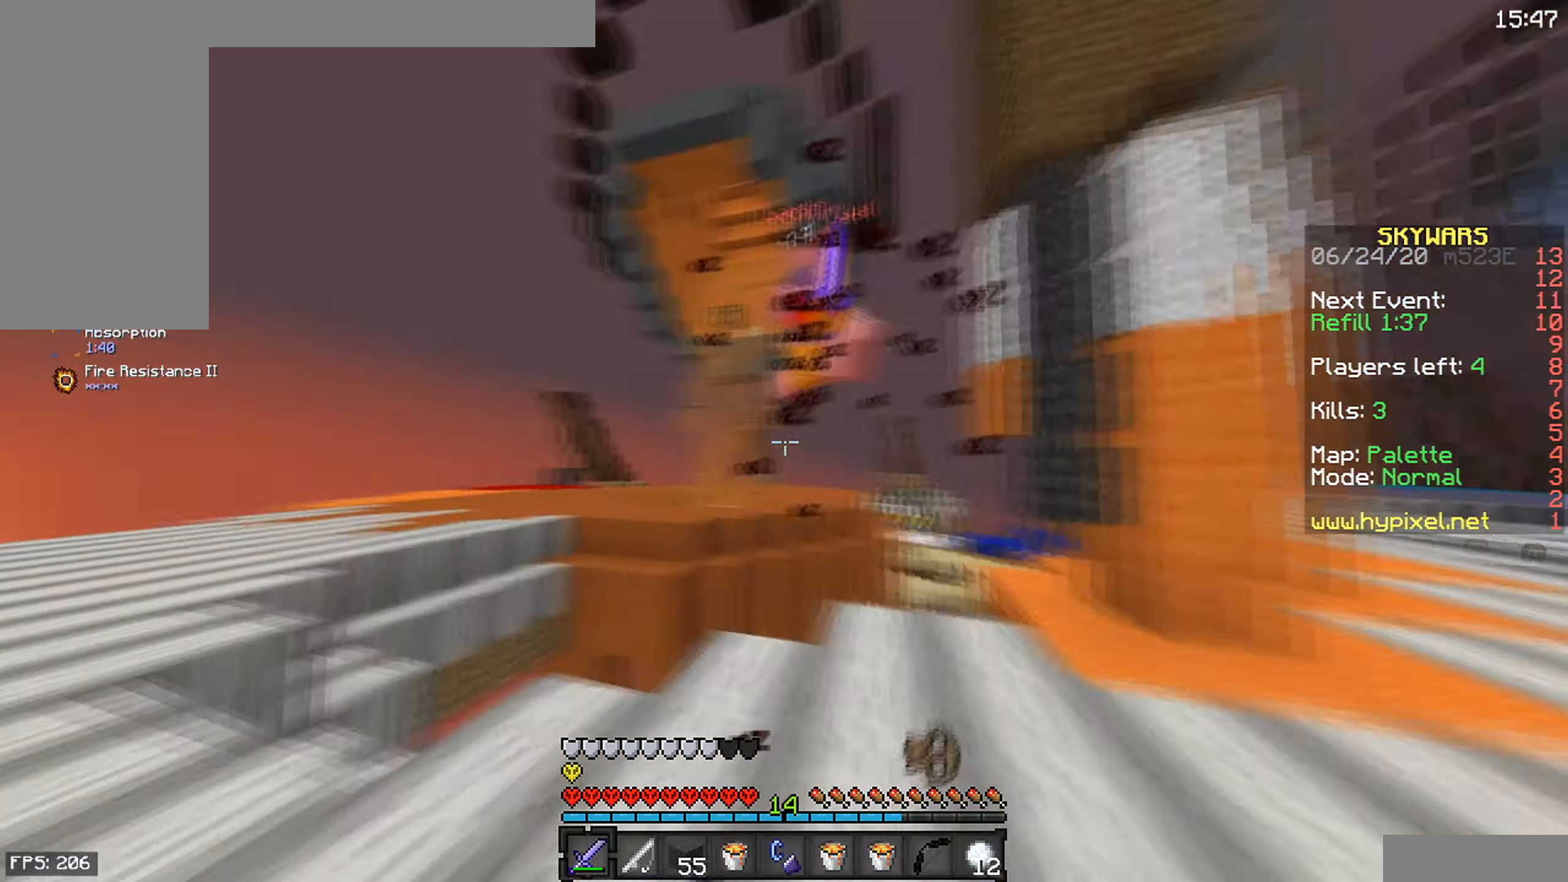
{"keys": ["s"], "mouse": [], "events": [[284, "a", "up"], [284, "w", "up"], [300, "mouse_left", "up"], [317, "s", "down"]]}
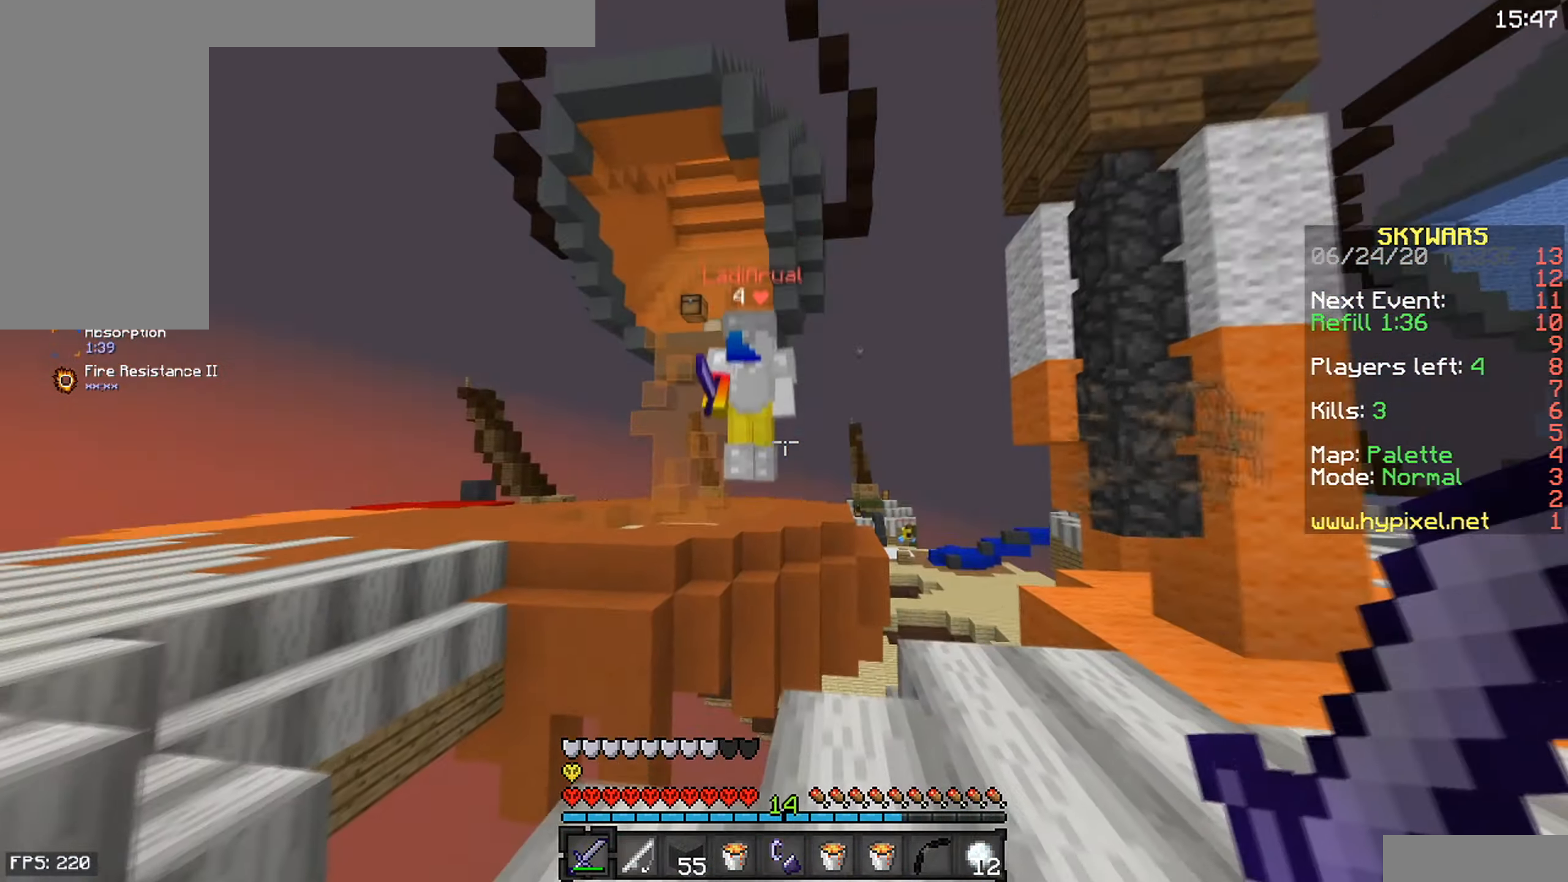
{"keys": [], "mouse": [], "events": [[117, "a", "down"], [150, "s", "up"], [350, "a", "up"]]}
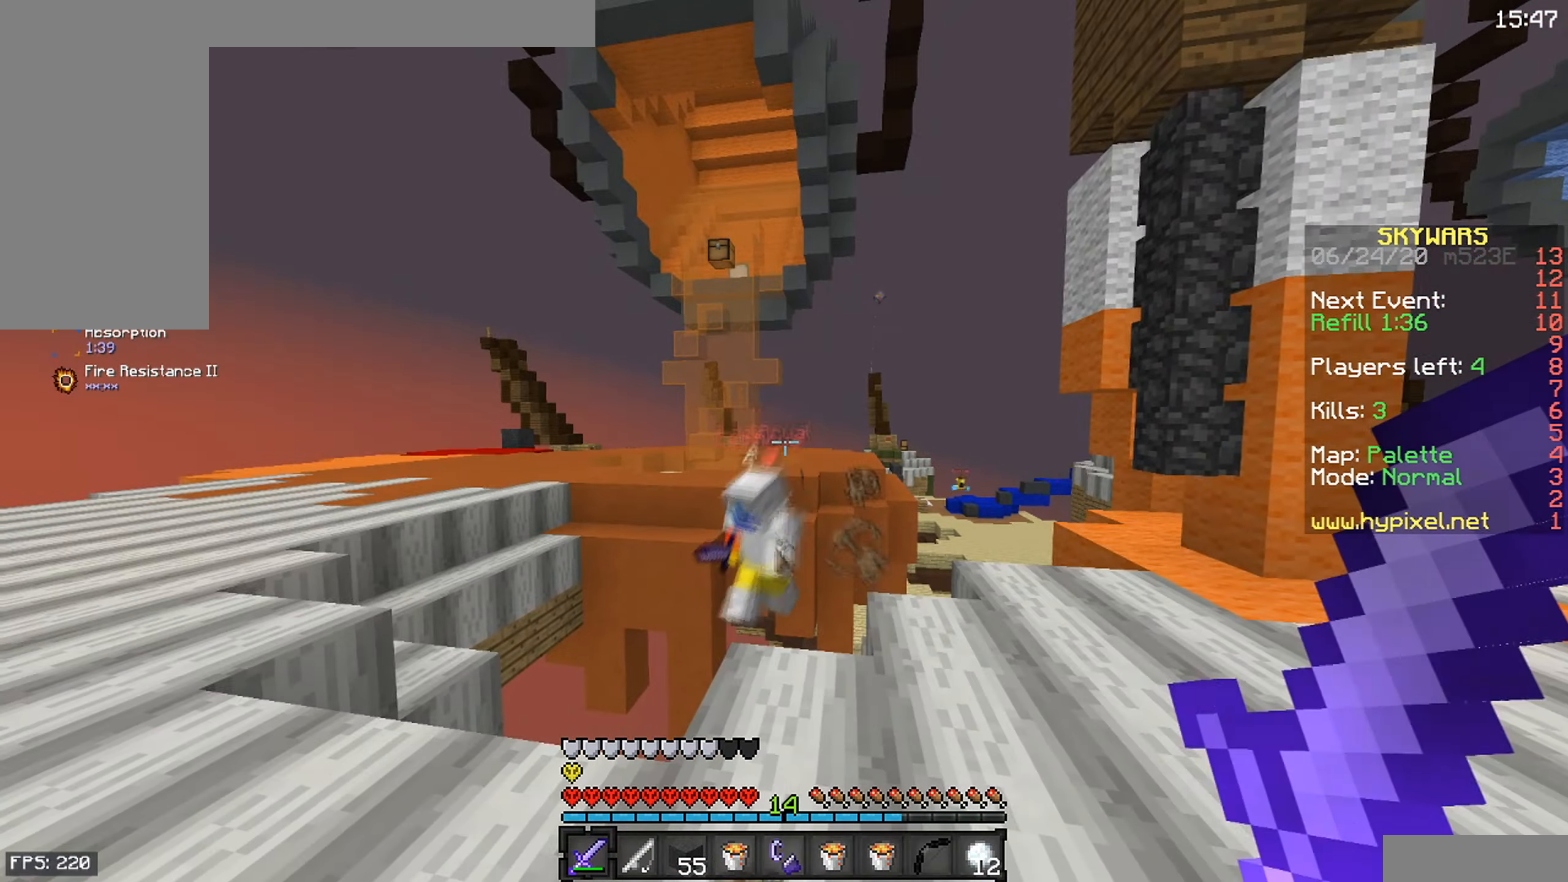
{"keys": [], "mouse": [], "events": []}
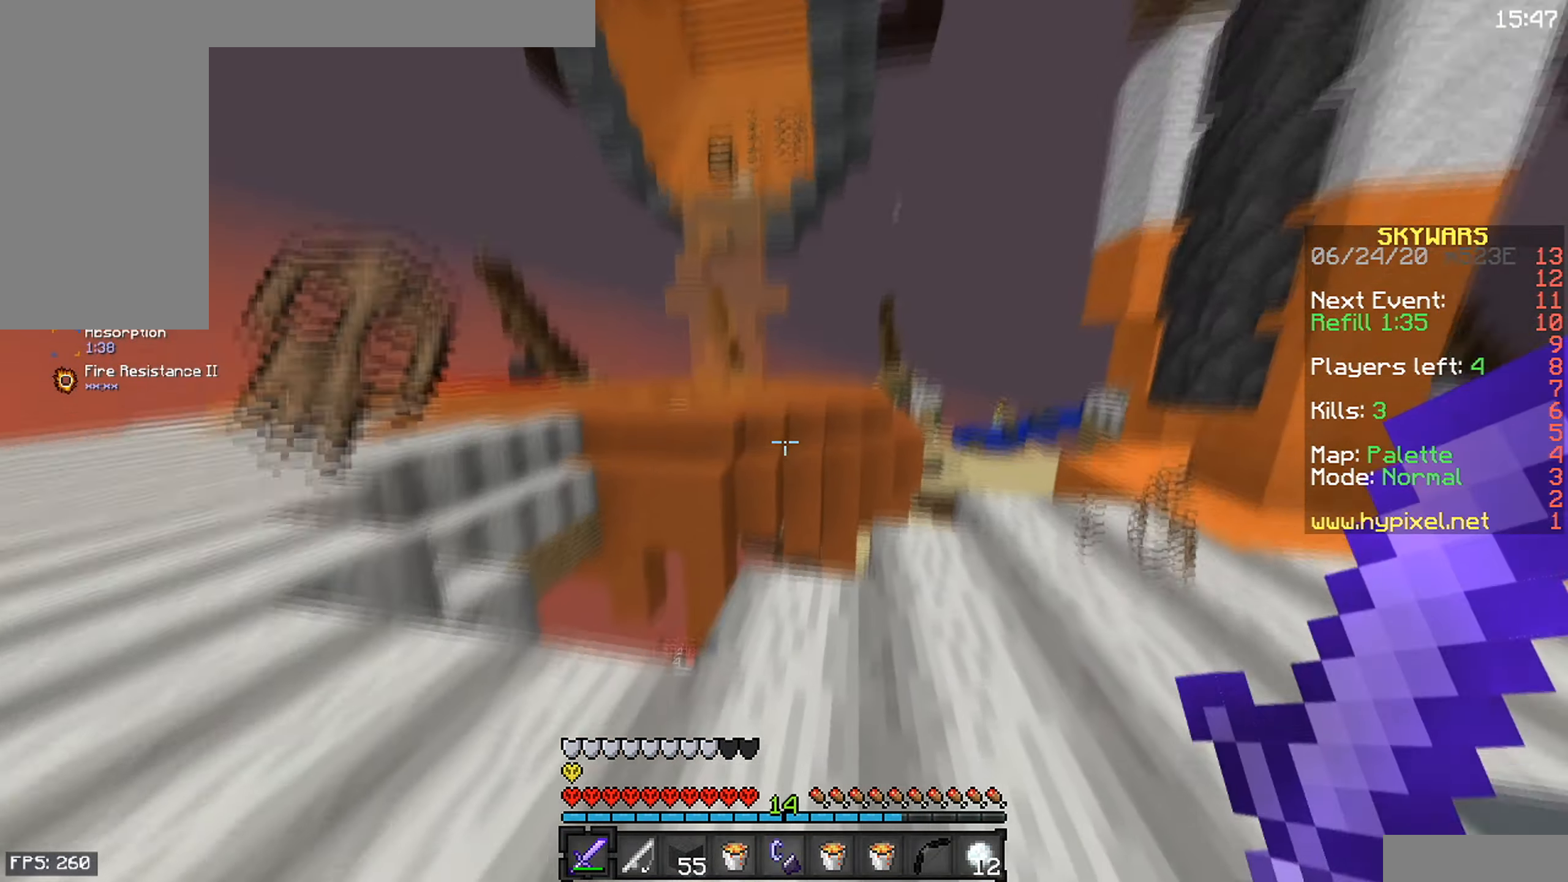
{"keys": ["a", "w"], "mouse": [], "events": [[334, "w", "down"], [467, "a", "down"]]}
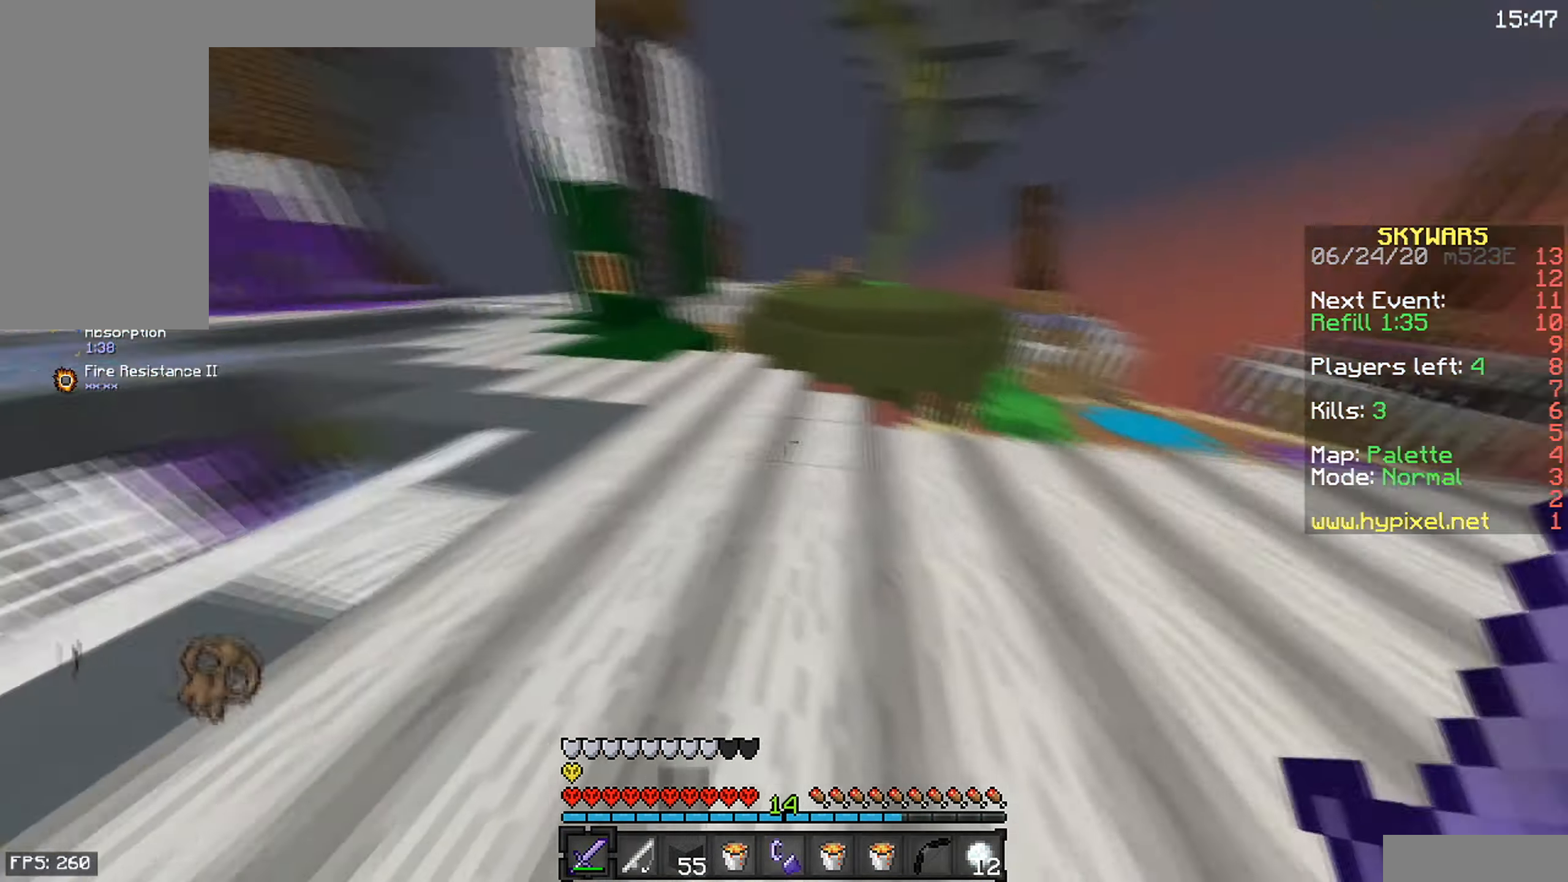
{"keys": ["d", "w"], "mouse": [], "events": [[316, "d", "down"], [350, "a", "up"]]}
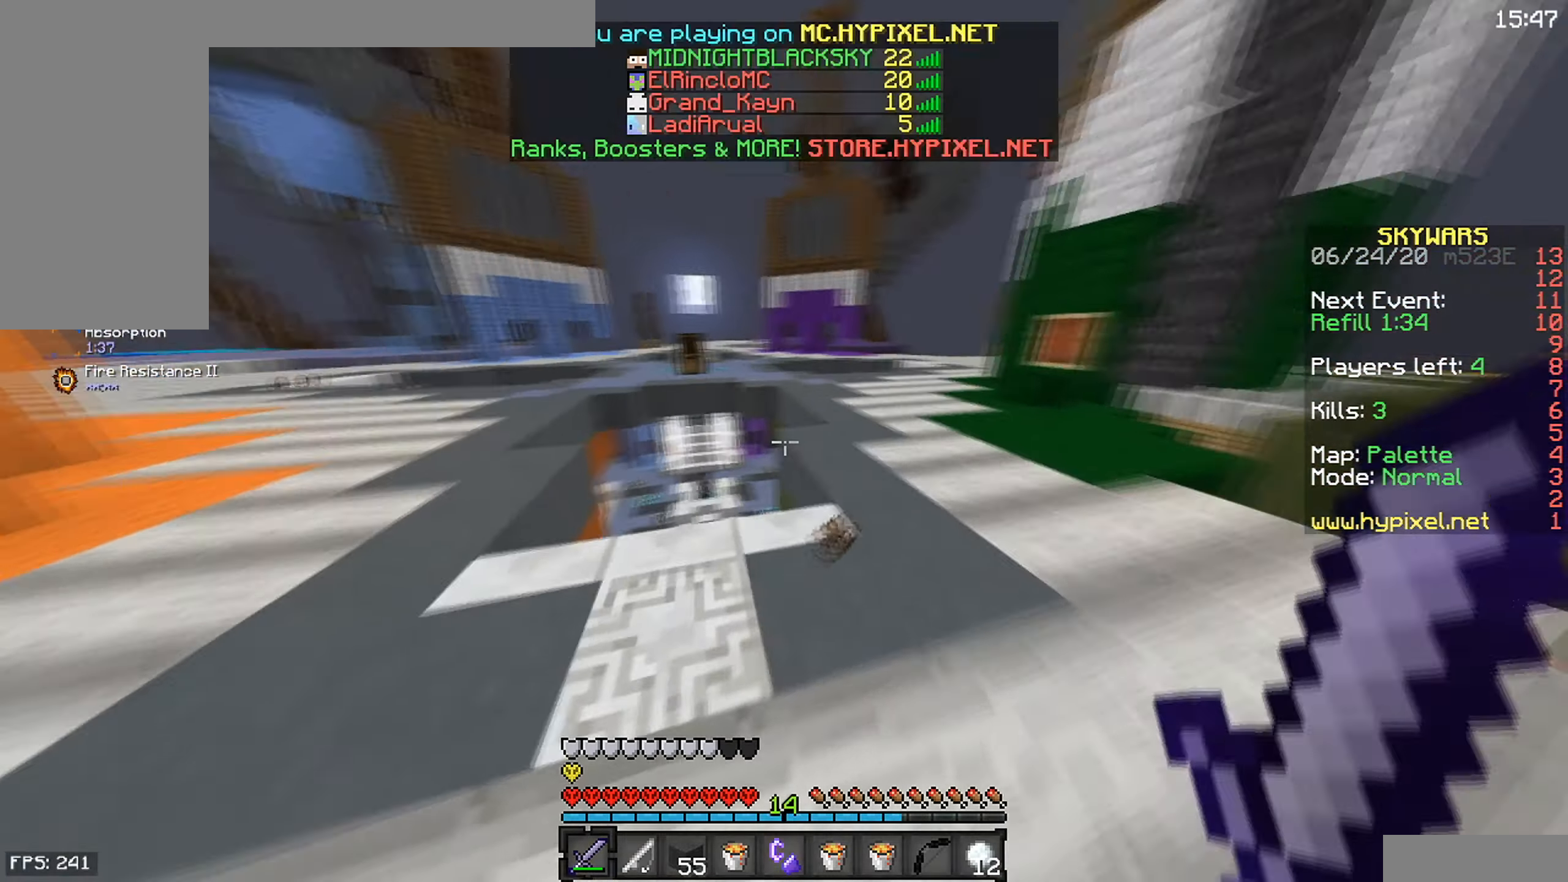
{"keys": ["d", "w"], "mouse": [], "events": []}
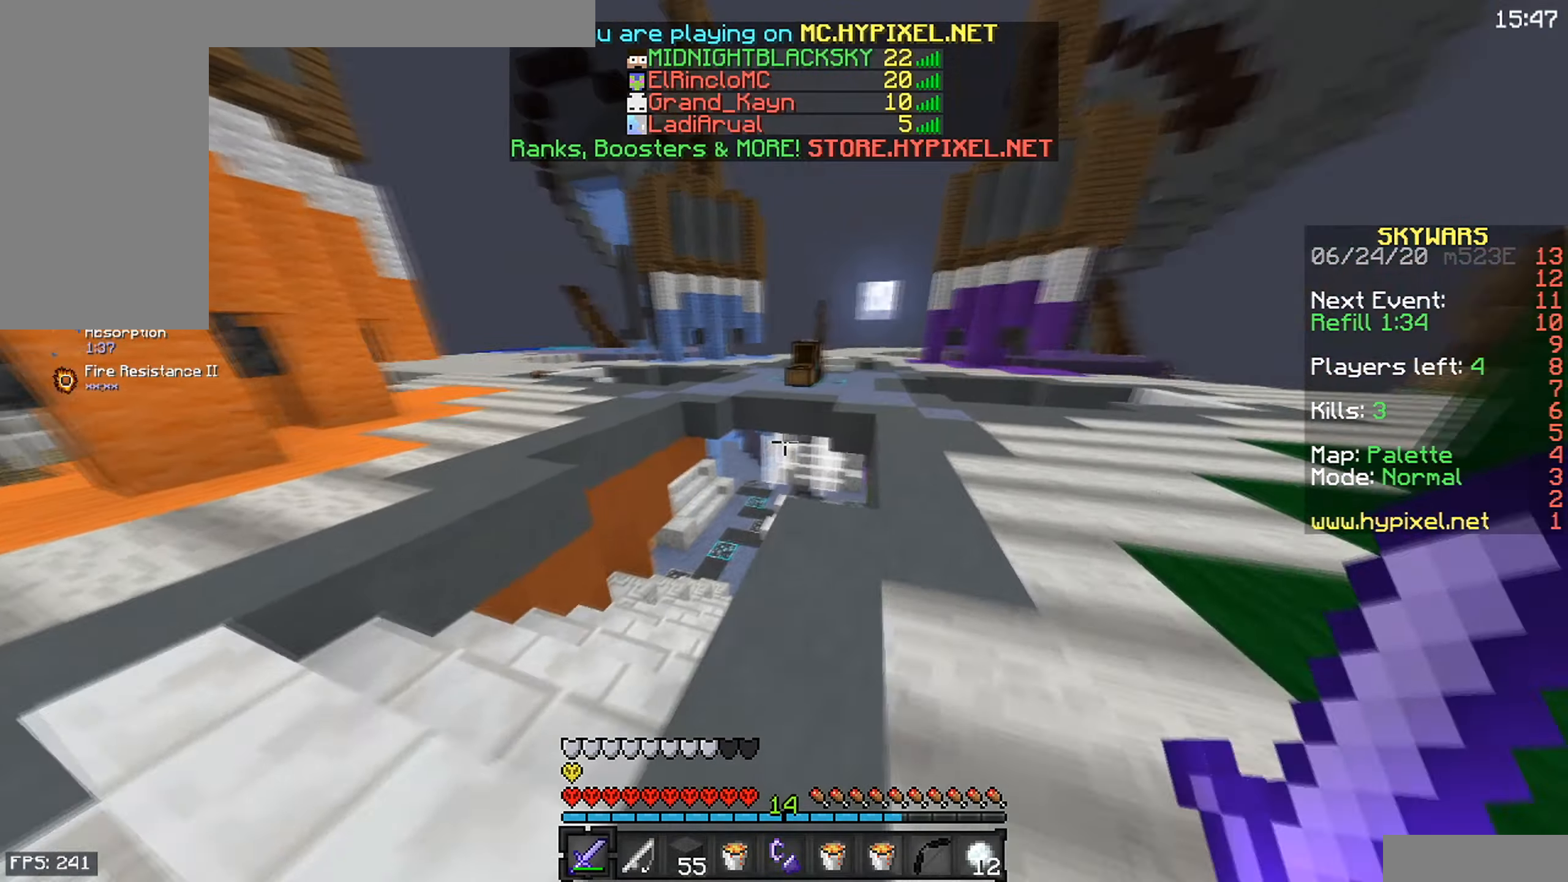
{"keys": ["d", "w"], "mouse": [], "events": [[33, "a", "down"], [150, "d", "up"], [316, "d", "down"], [350, "a", "up"]]}
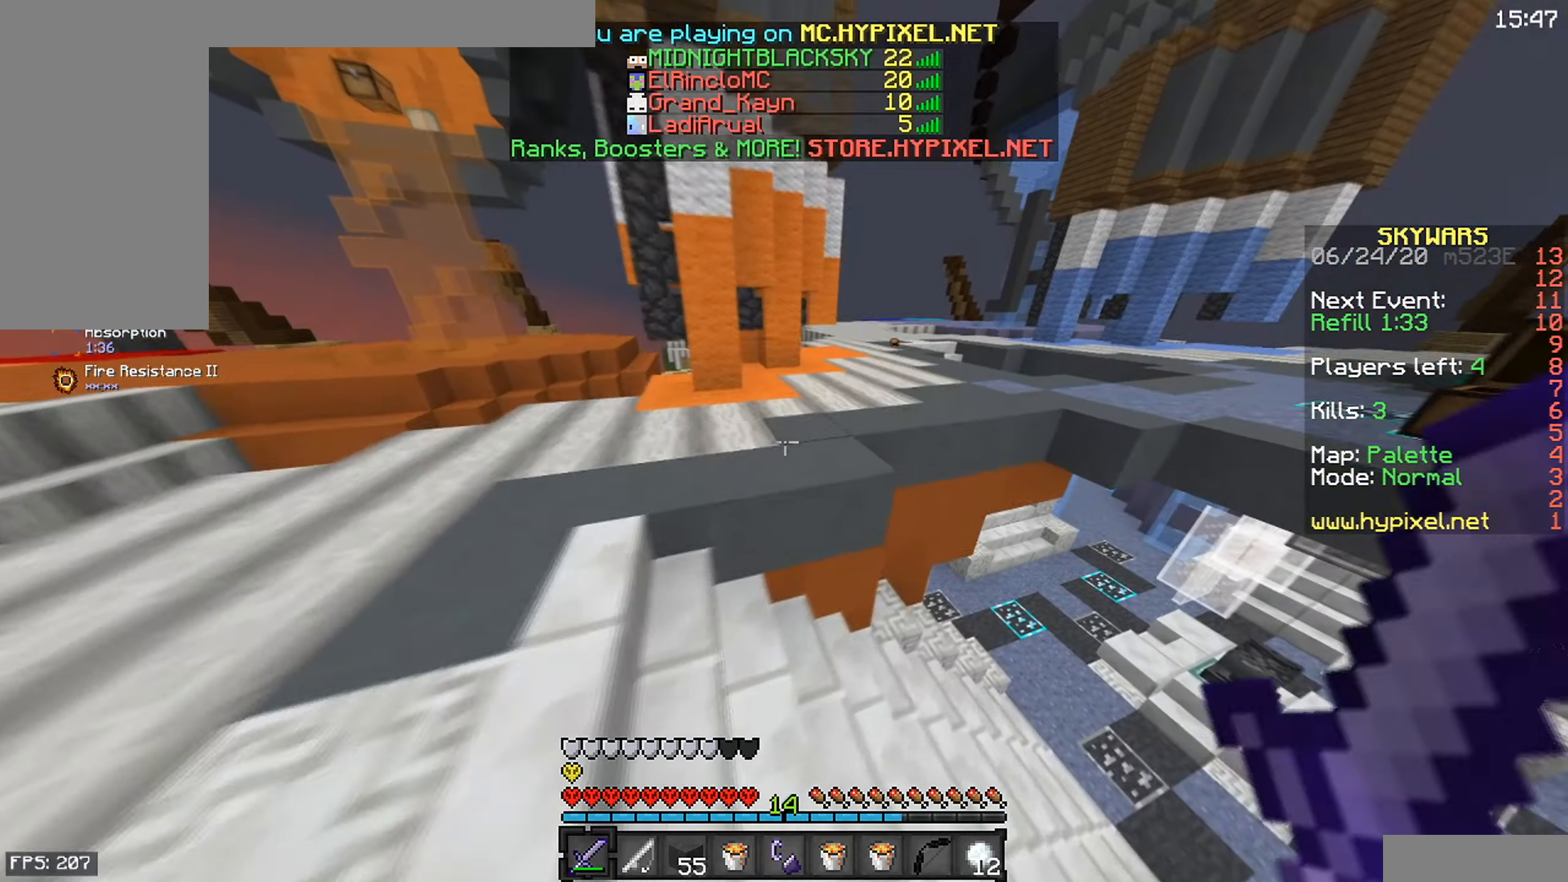
{"keys": ["d", "w"], "mouse": [], "events": []}
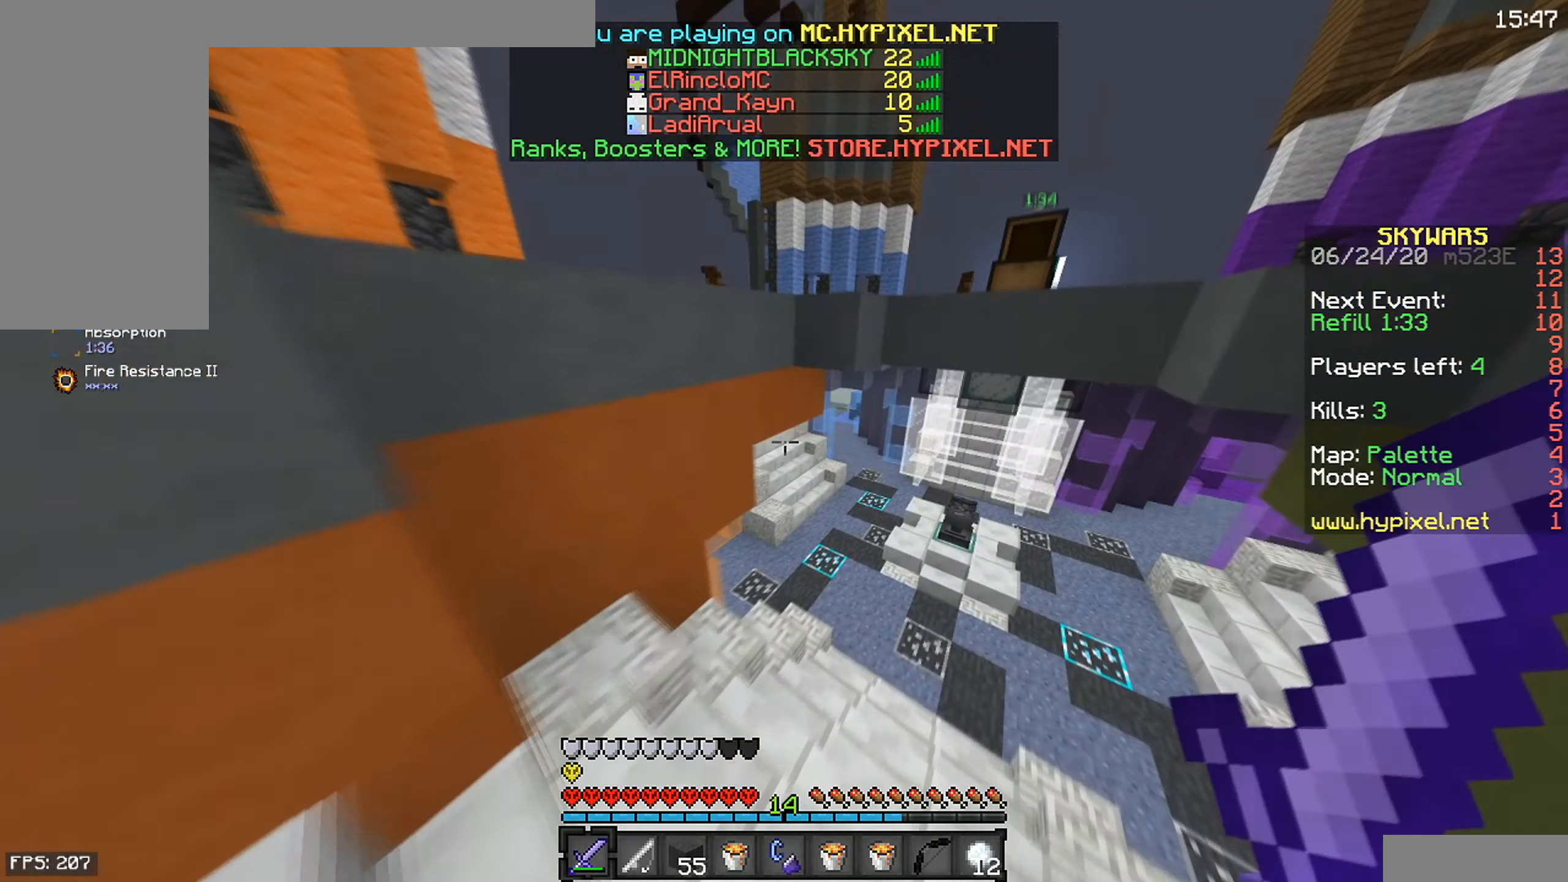
{"keys": ["d", "w"], "mouse": [], "events": []}
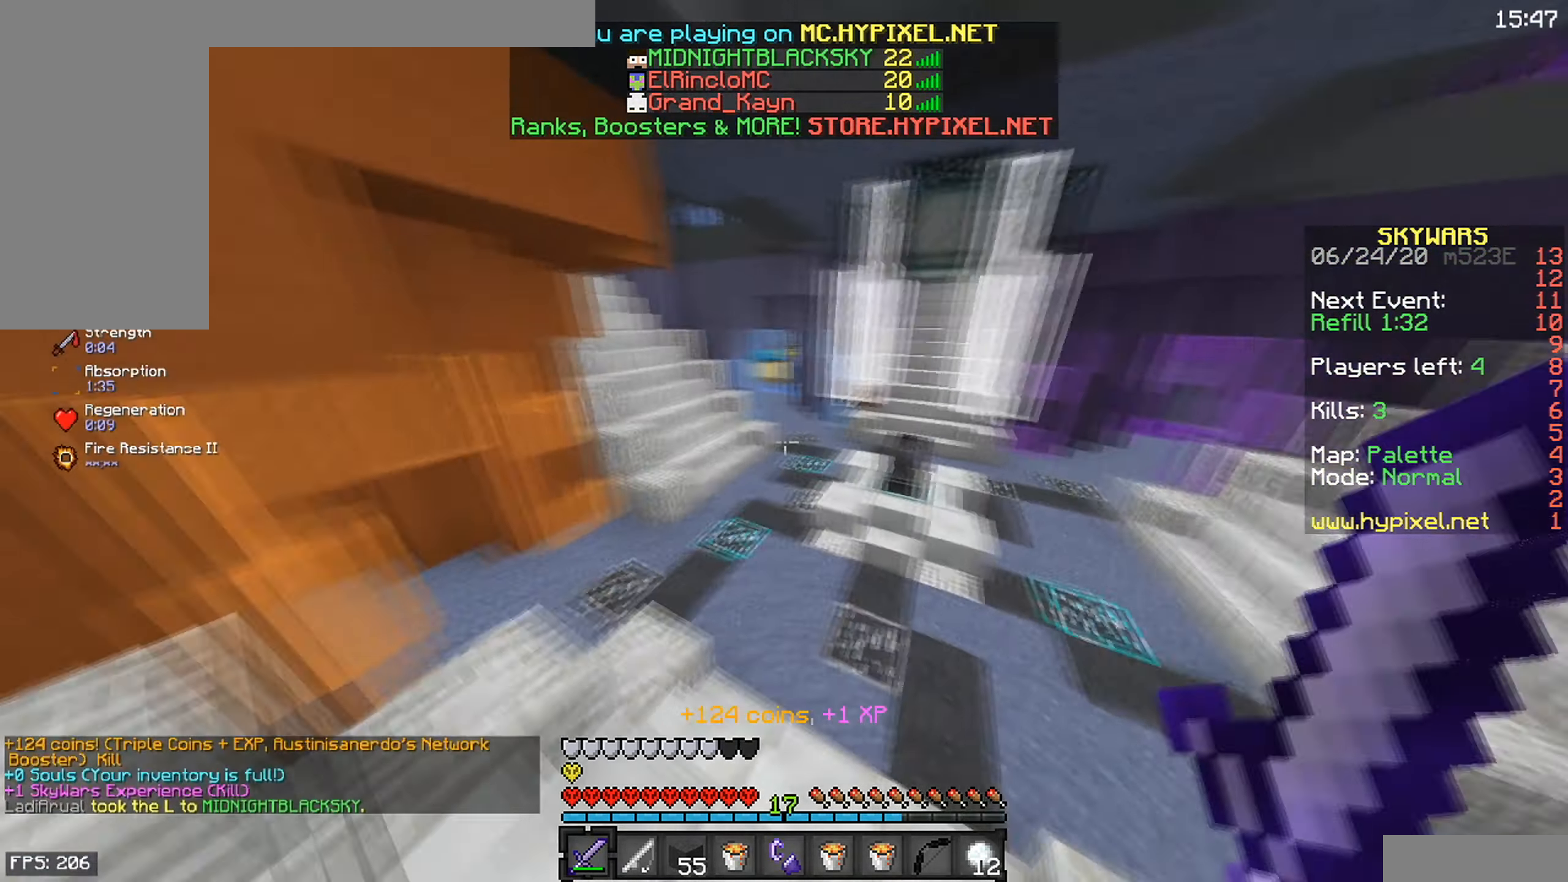
{"keys": ["d", "w"], "mouse": [], "events": []}
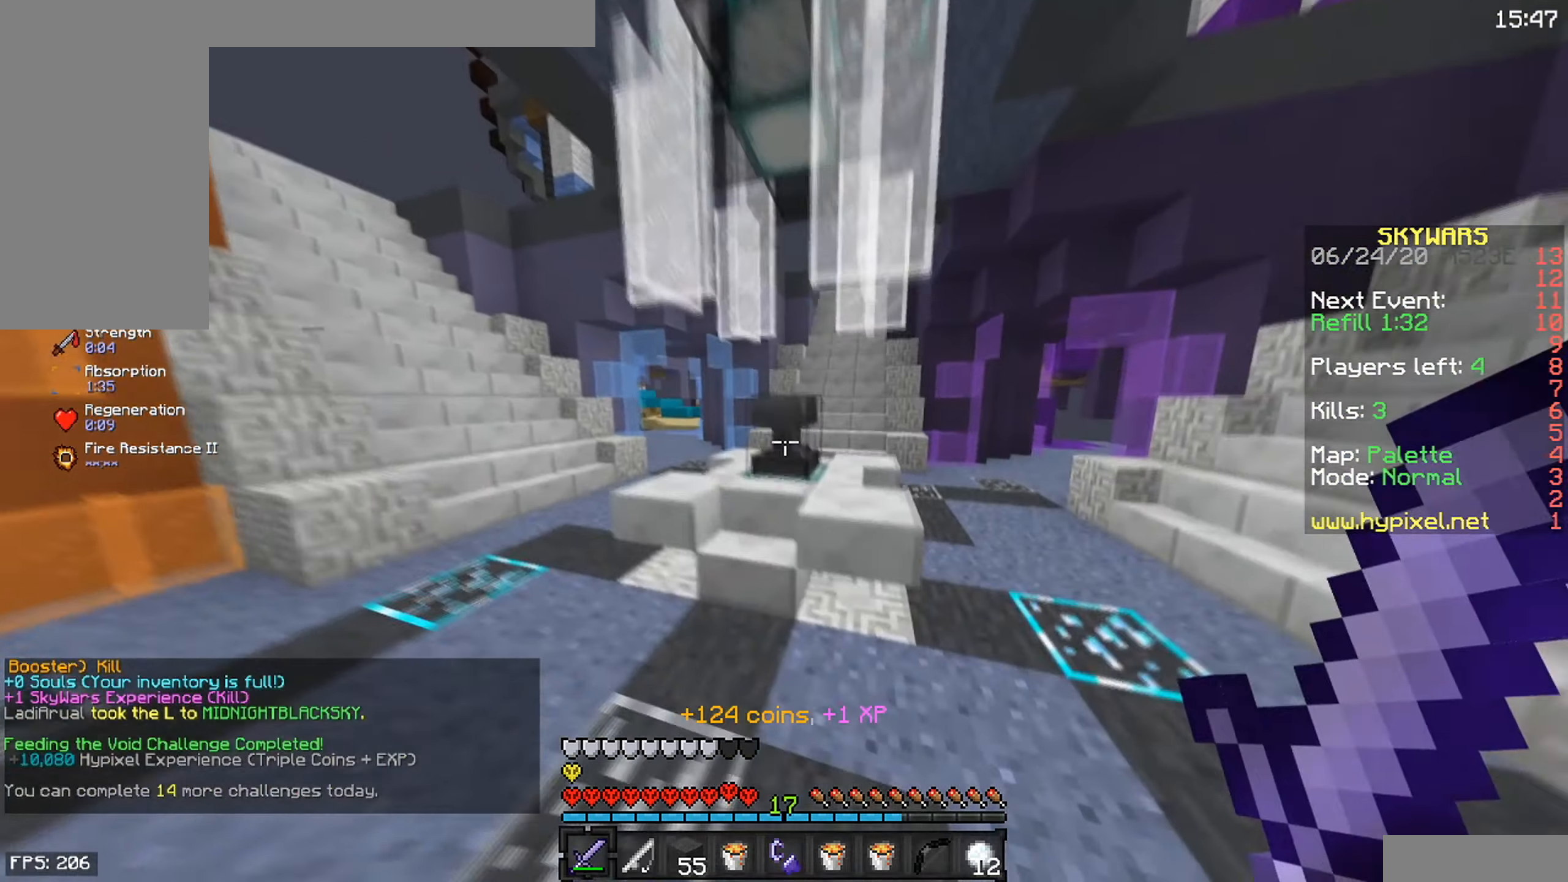
{"keys": [], "mouse": [], "events": [[33, "mouse_right", "down"], [150, "d", "up"], [150, "mouse_right", "up"], [200, "w", "up"]]}
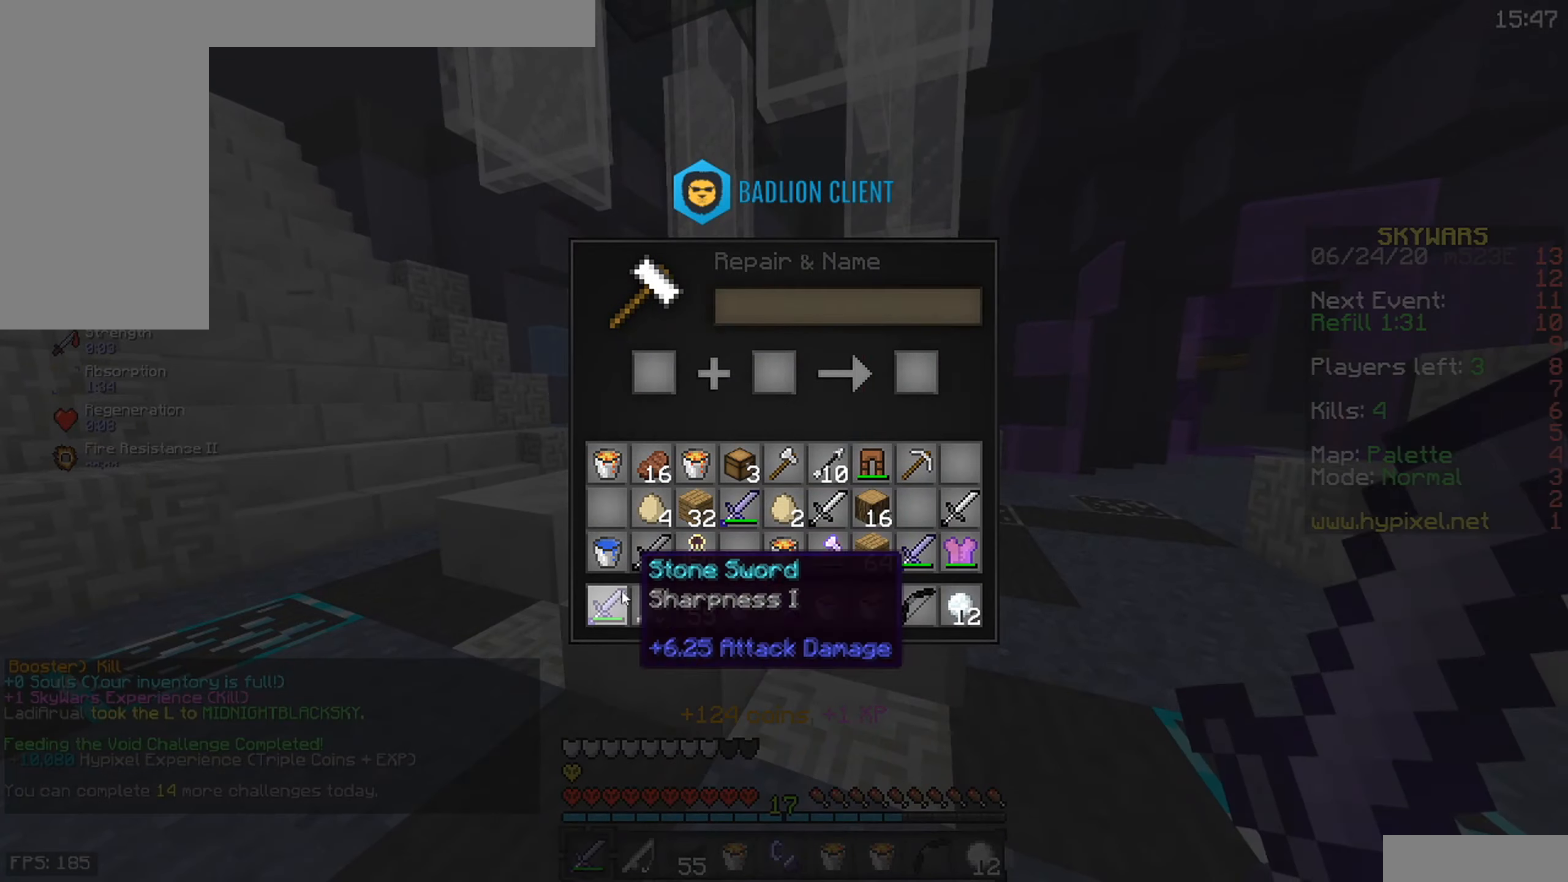
{"keys": [], "mouse": [], "events": []}
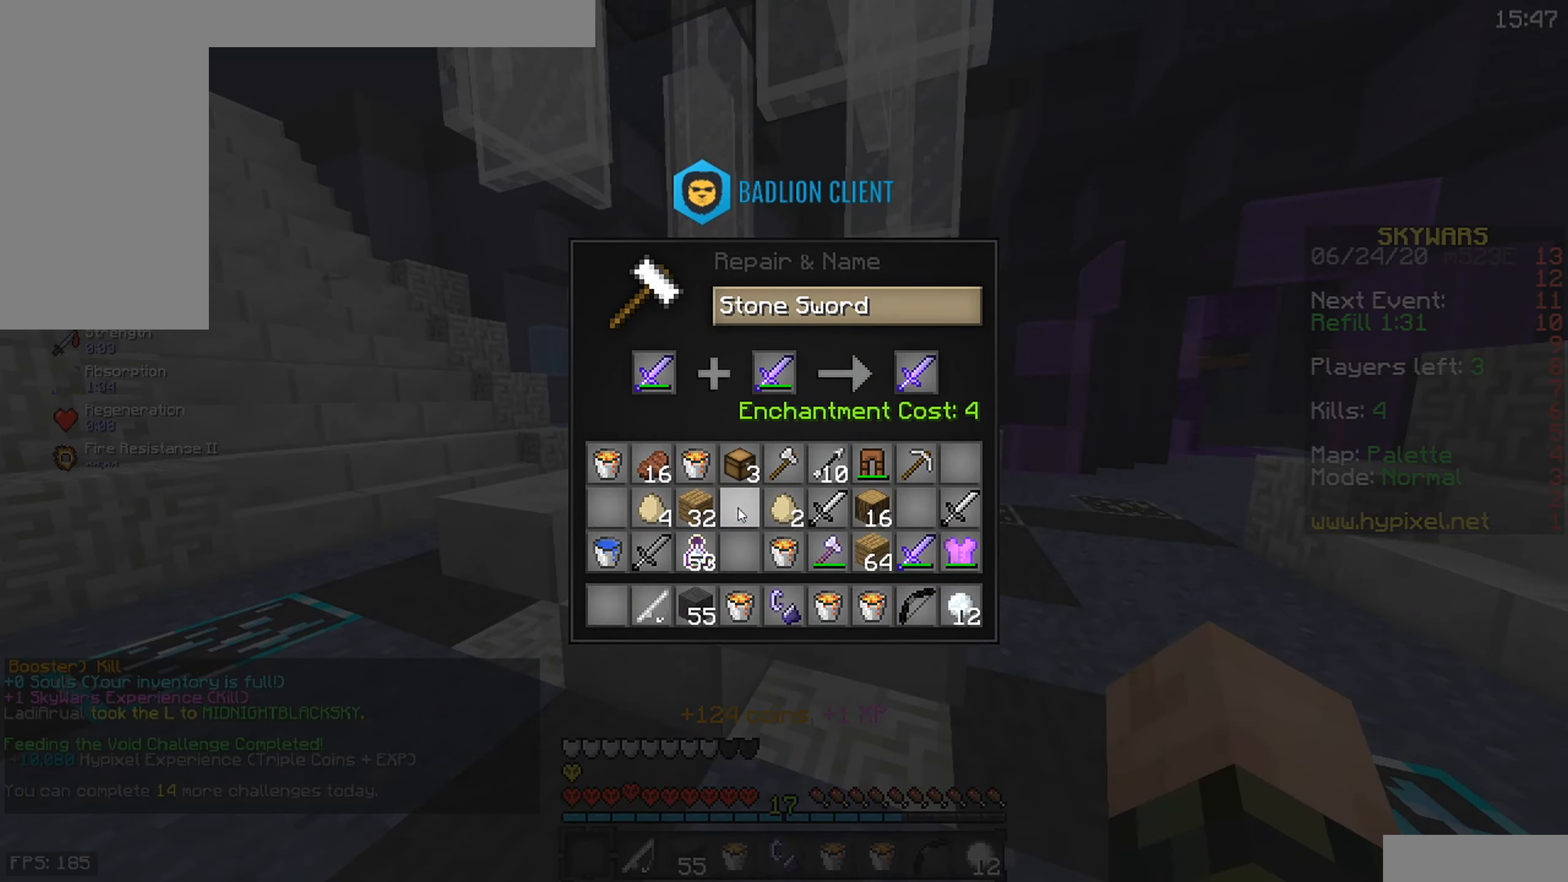
{"keys": [], "mouse": [], "events": []}
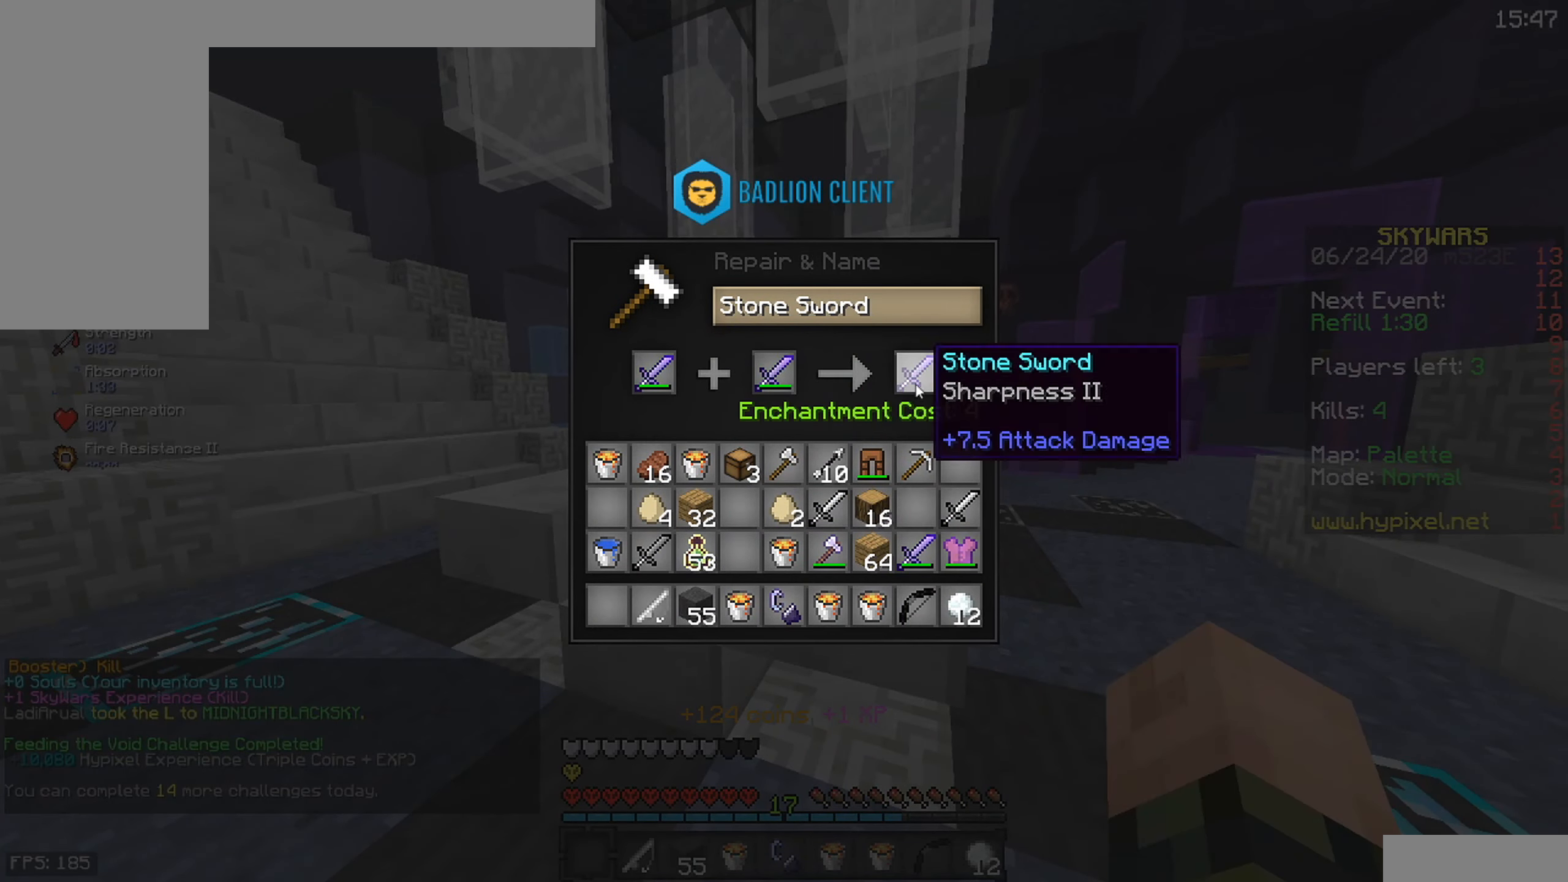
{"keys": [], "mouse": [], "events": []}